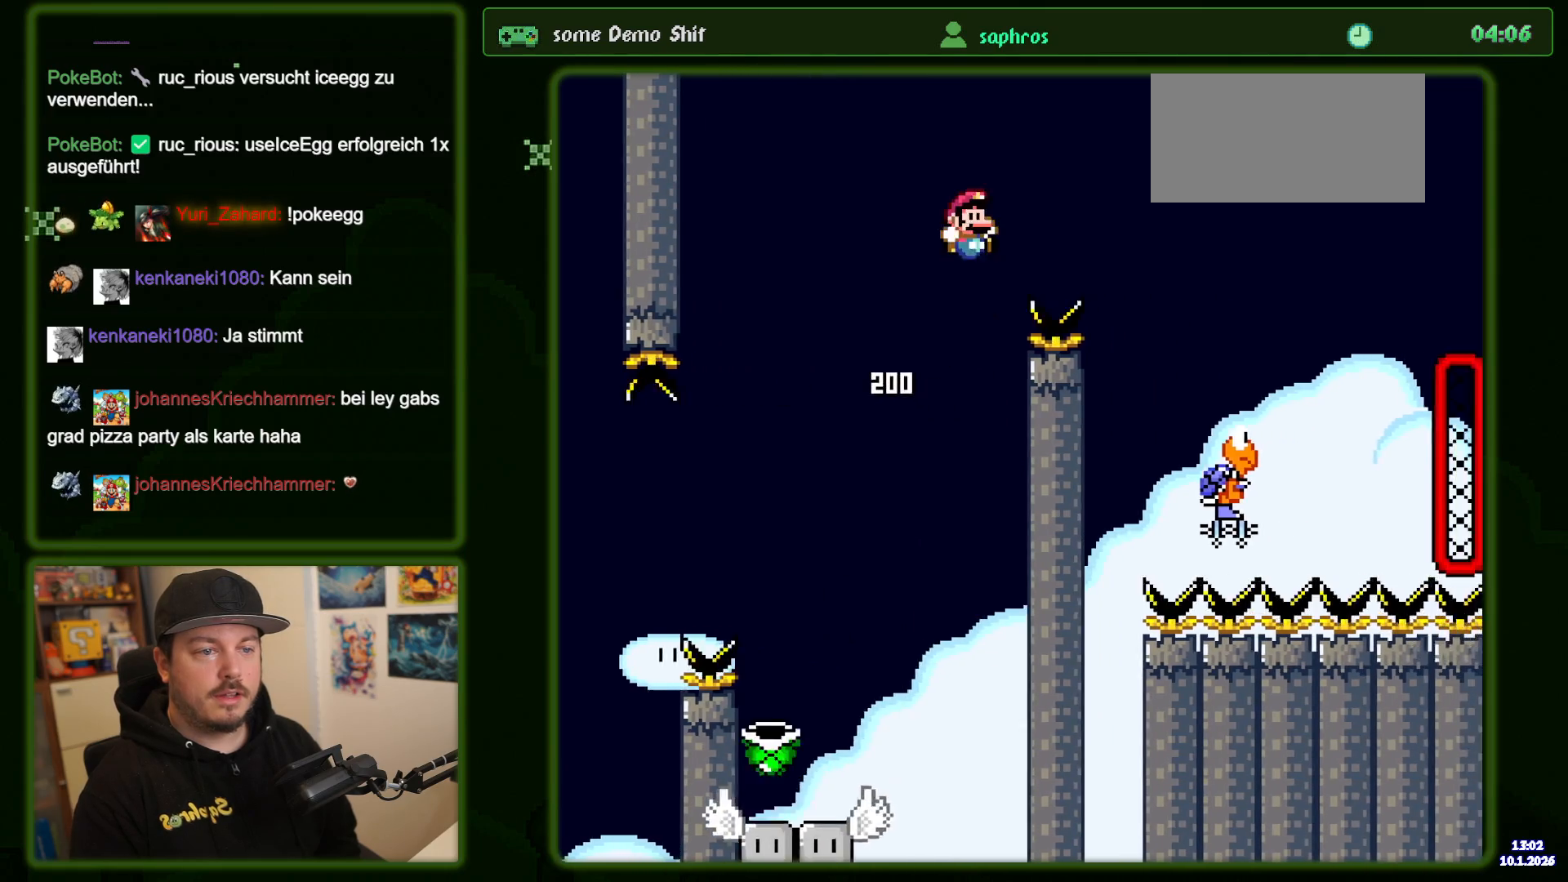
Gameplay with a controller (Nintendo layout); each line is a JSON object with the inputs held at the frame after it. "events" lists button and stick changes between this image and that frame as [ms after this image, input, new state], when the widget could be followed in between. Not read: L3 R3.
{"buttons": ["B", "Y"], "events": [[334, "B", "up"], [367, "DPAD_RIGHT", "up"], [400, "DPAD_LEFT", "down"], [450, "B", "down"], [500, "DPAD_LEFT", "up"]]}
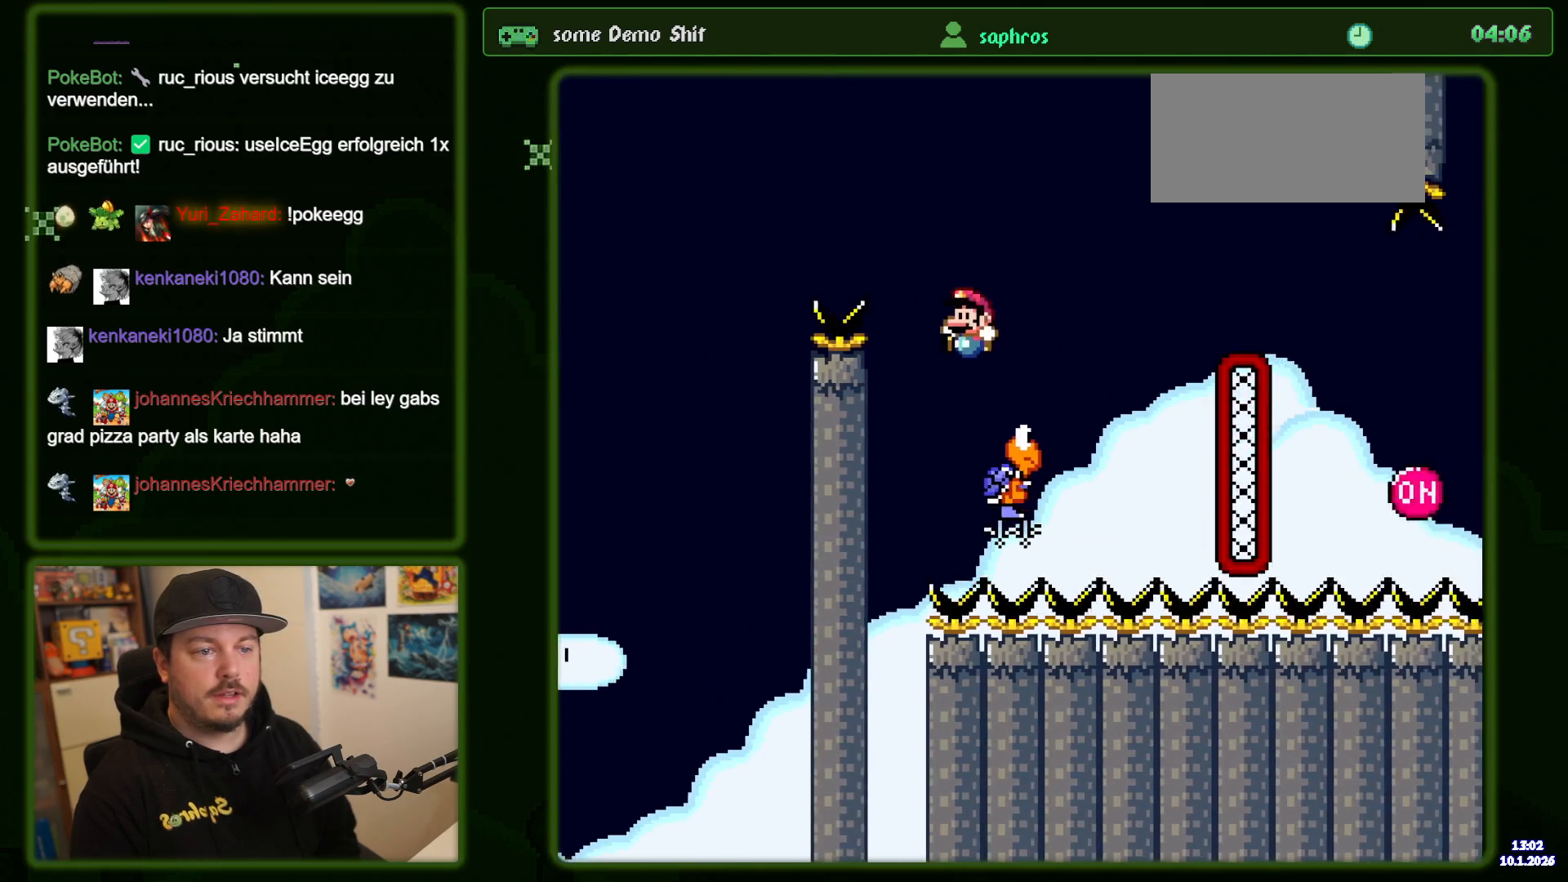
{"buttons": ["B", "Y", "DPAD_RIGHT"], "events": [[67, "DPAD_RIGHT", "down"]]}
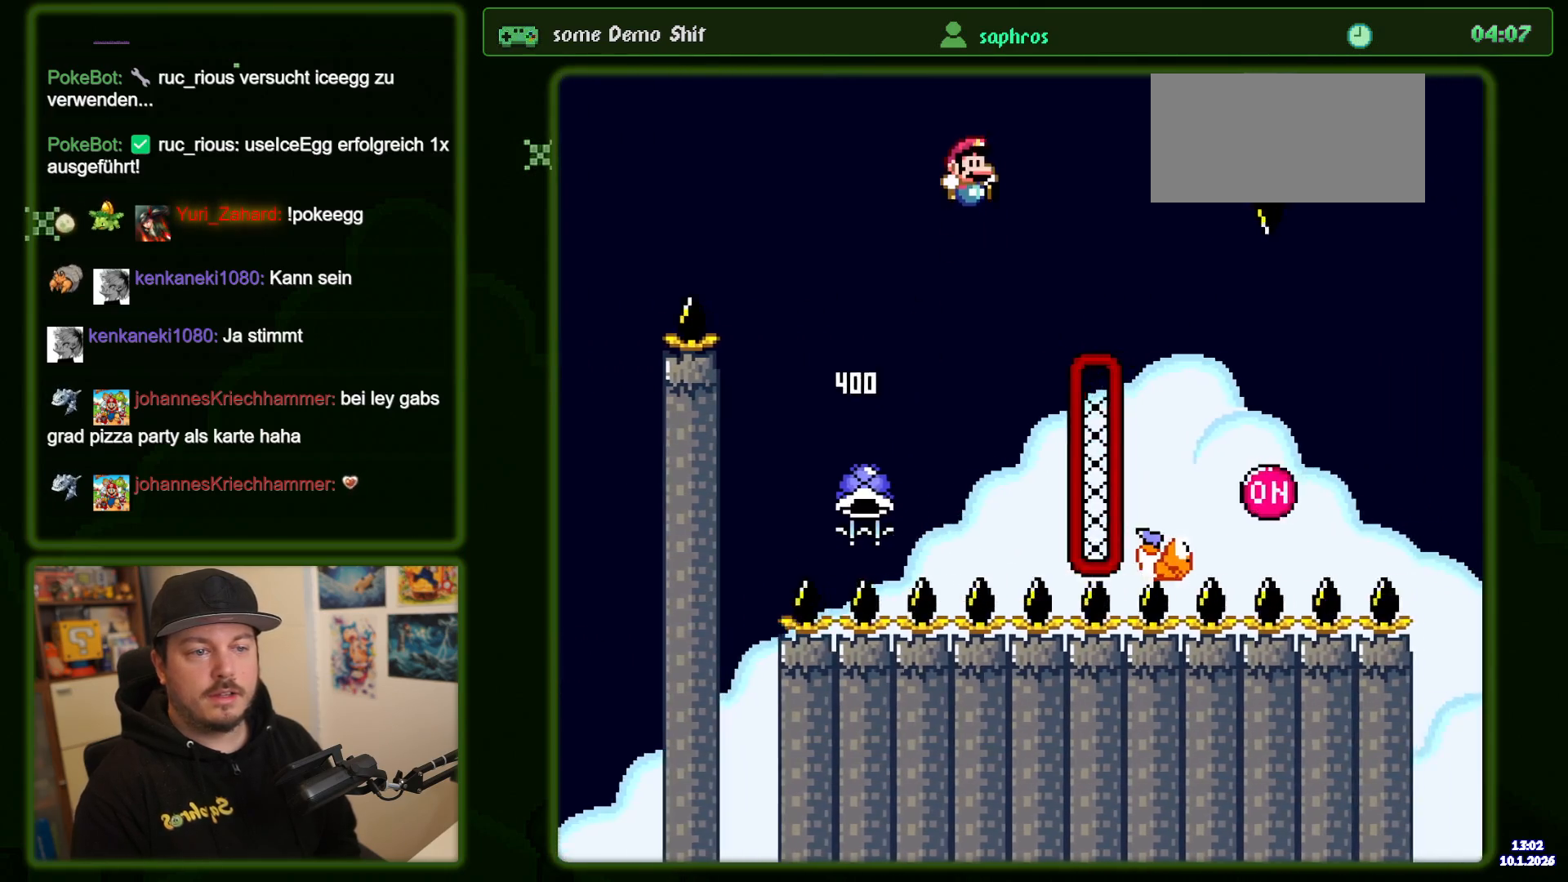
{"buttons": ["Y", "DPAD_RIGHT"], "events": [[217, "B", "up"]]}
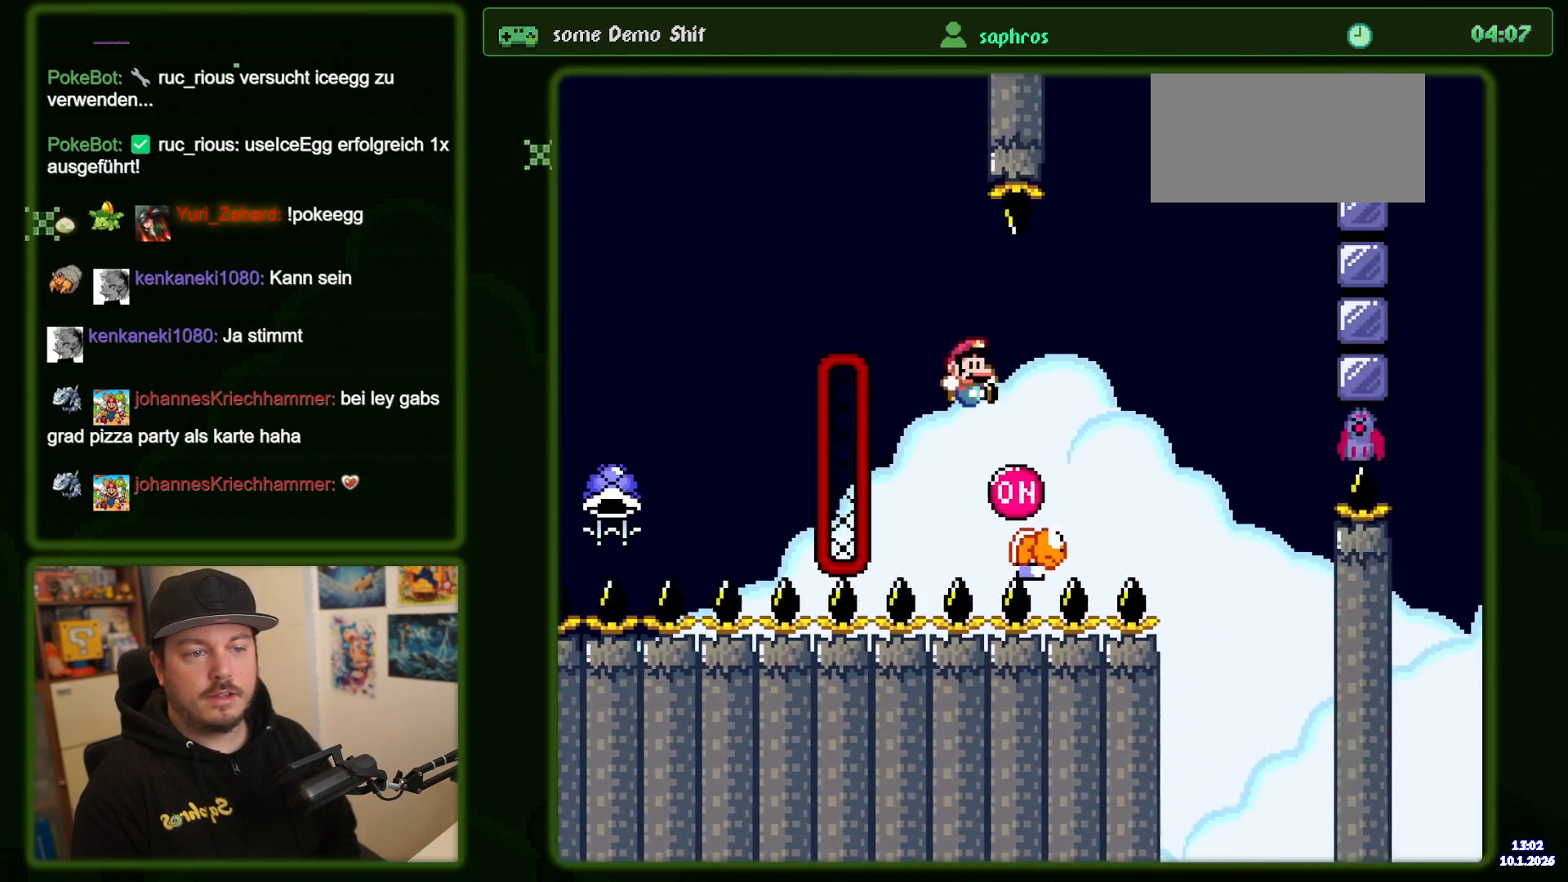
{"buttons": ["B", "Y", "DPAD_RIGHT"], "events": [[50, "B", "down"]]}
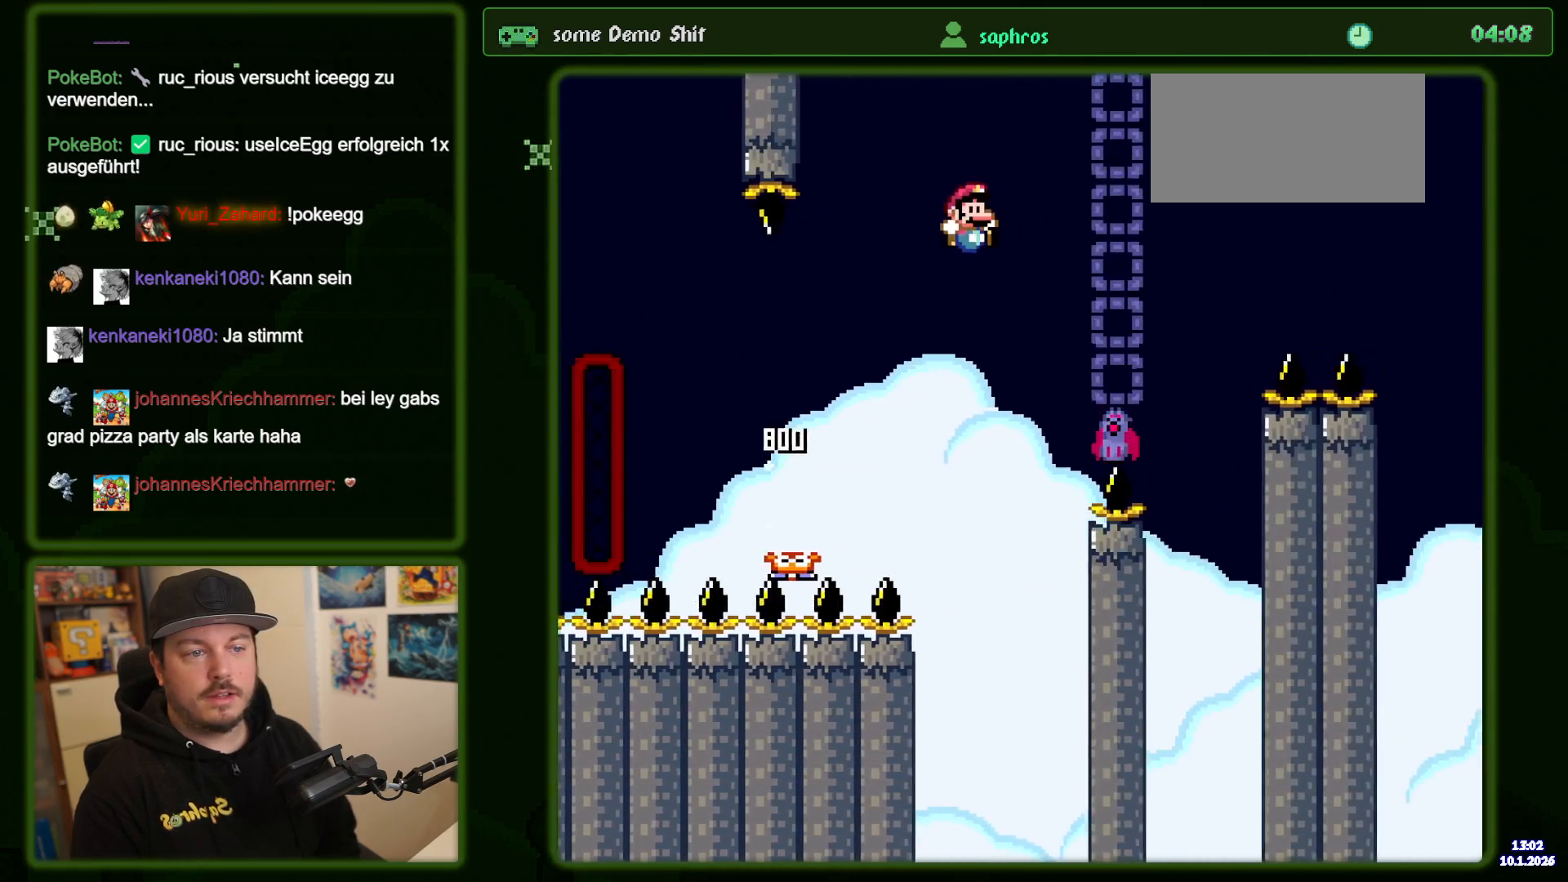
{"buttons": ["B", "Y", "DPAD_RIGHT"], "events": [[150, "B", "up"], [150, "DPAD_RIGHT", "up"], [217, "DPAD_LEFT", "down"], [284, "DPAD_LEFT", "up"], [300, "B", "down"], [317, "DPAD_RIGHT", "down"]]}
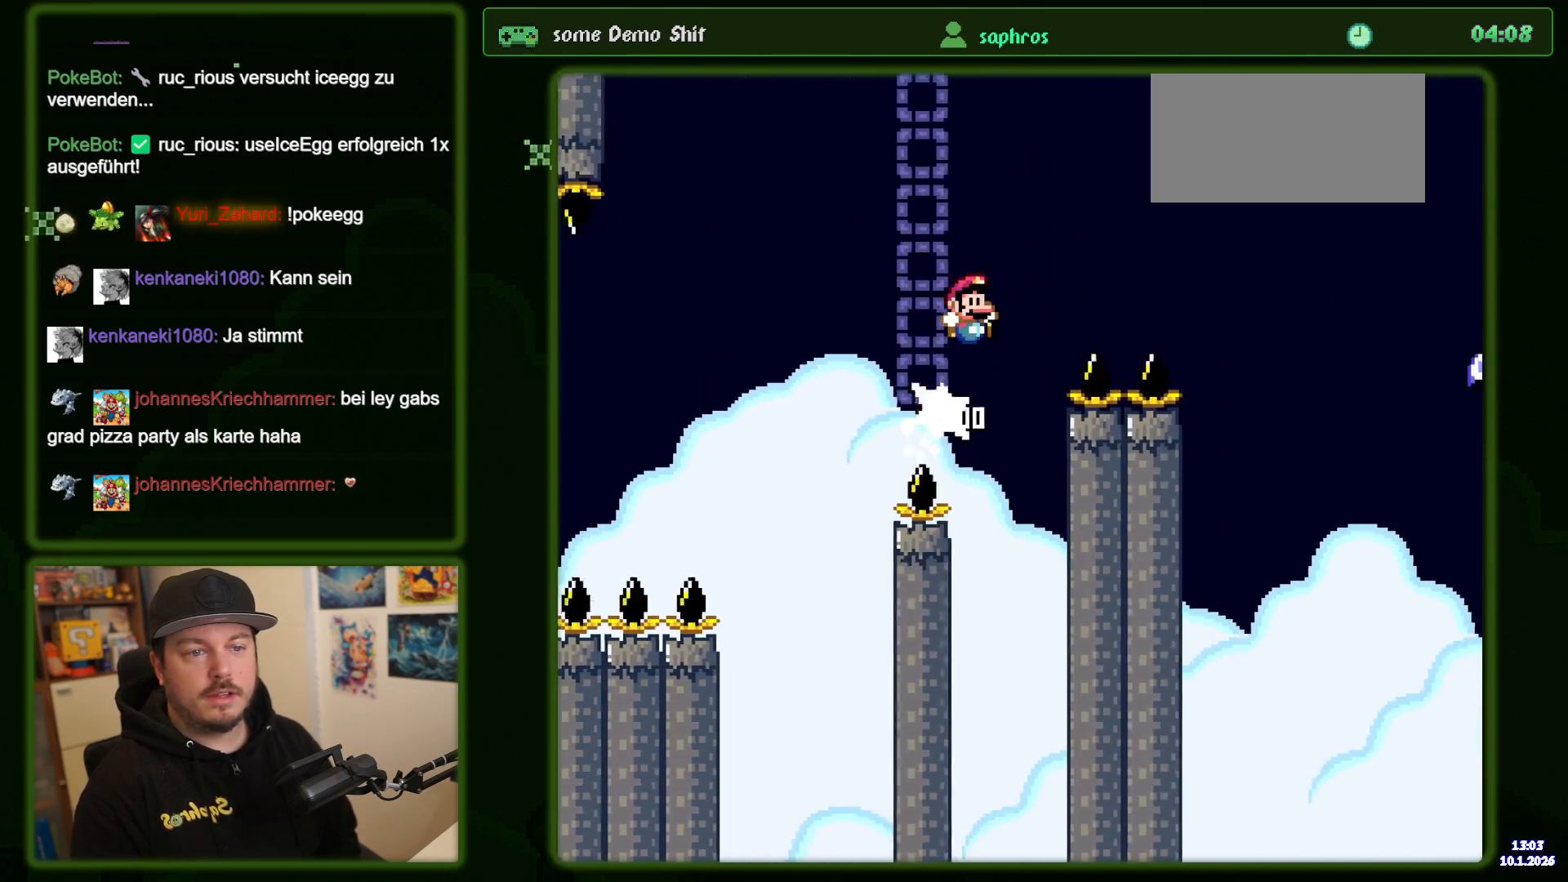
{"buttons": ["B", "Y", "DPAD_RIGHT"], "events": []}
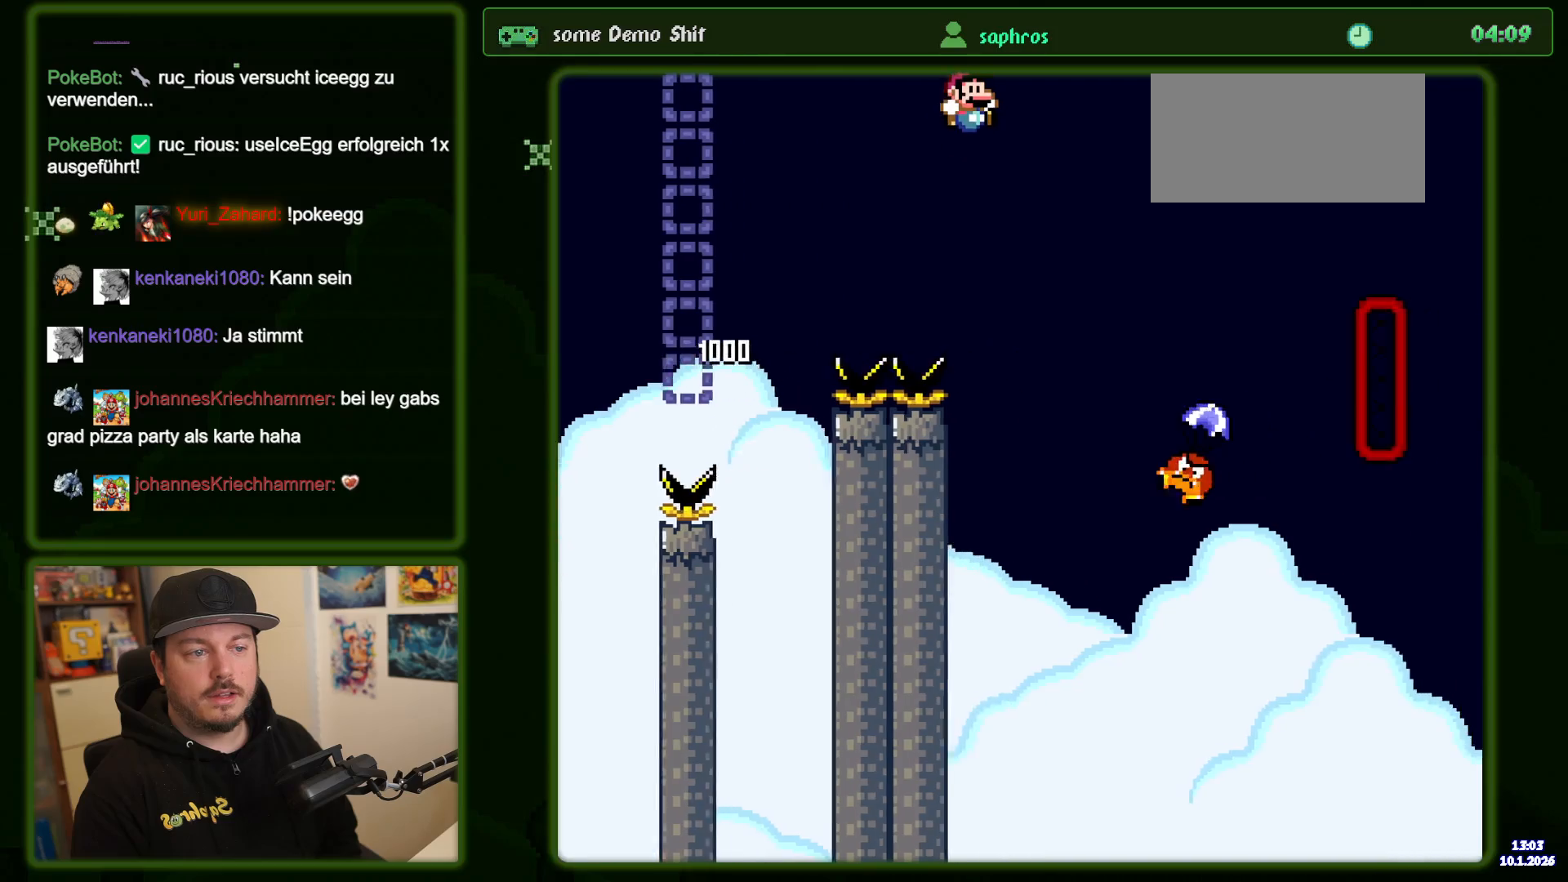
{"buttons": ["B", "Y"], "events": [[184, "B", "up"], [284, "B", "down"], [484, "DPAD_RIGHT", "up"]]}
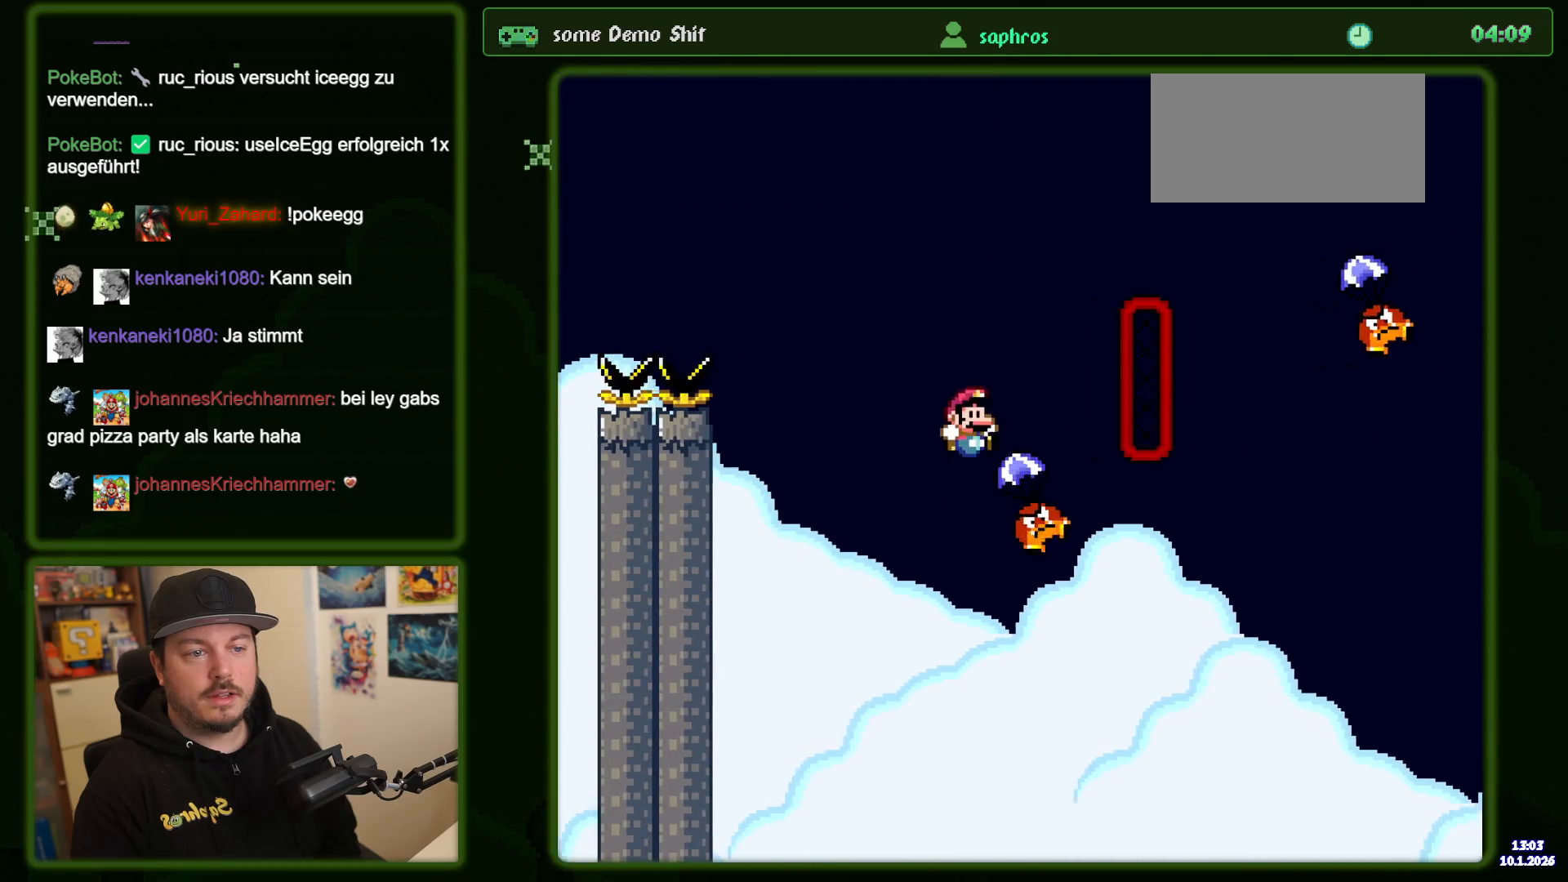
{"buttons": ["B", "Y", "DPAD_RIGHT"], "events": [[34, "DPAD_LEFT", "down"], [117, "DPAD_LEFT", "up"], [167, "DPAD_RIGHT", "down"]]}
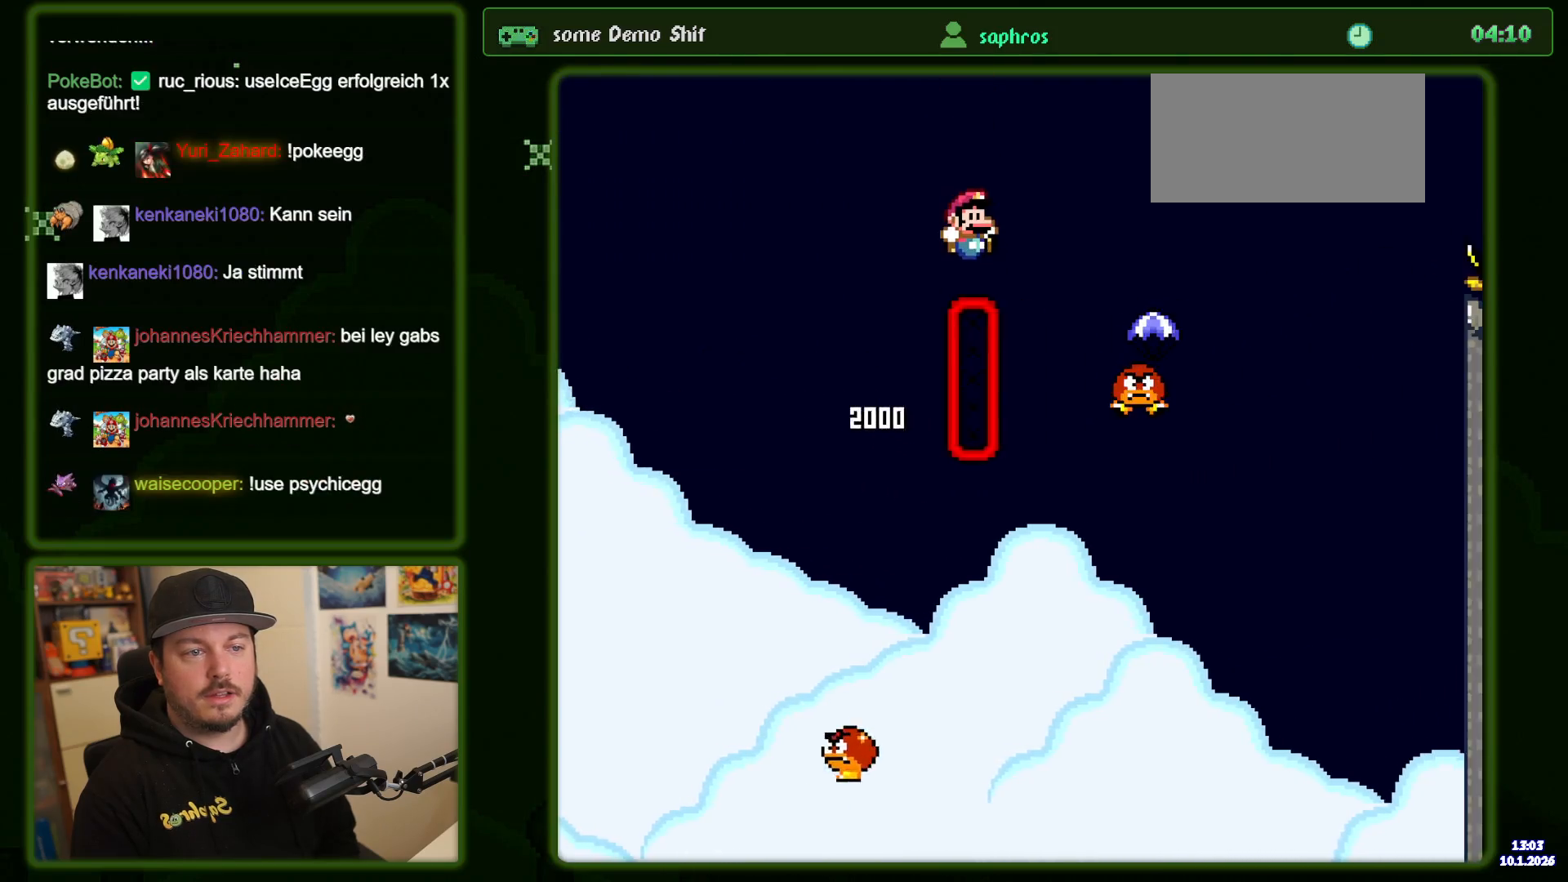
{"buttons": ["B", "Y", "DPAD_RIGHT"], "events": []}
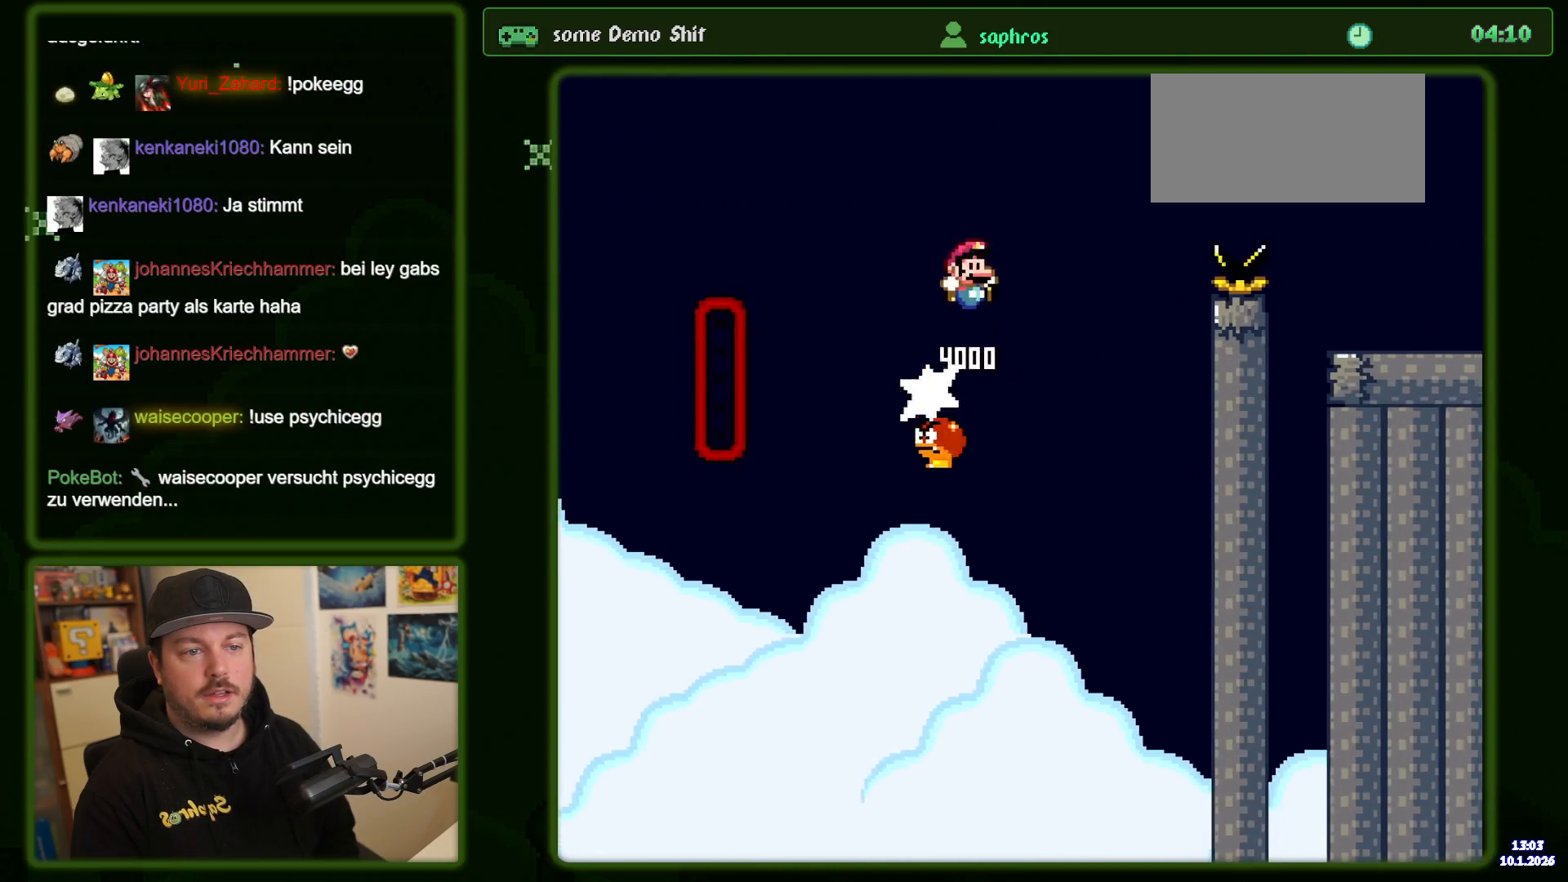
{"buttons": ["B", "Y", "DPAD_RIGHT"], "events": []}
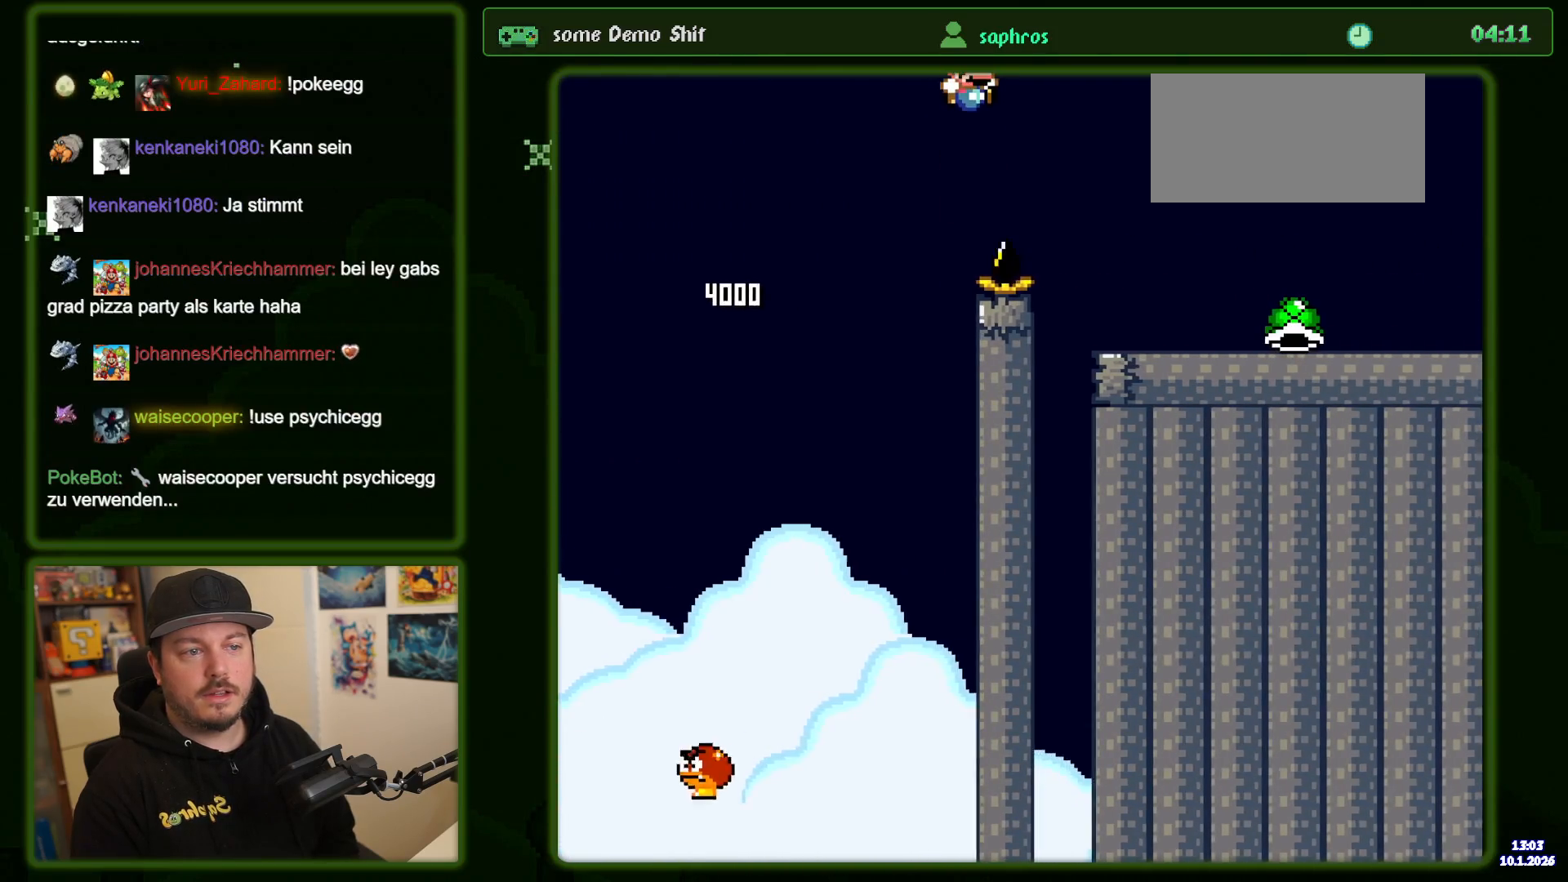
{"buttons": ["Y", "DPAD_RIGHT"], "events": [[367, "B", "up"]]}
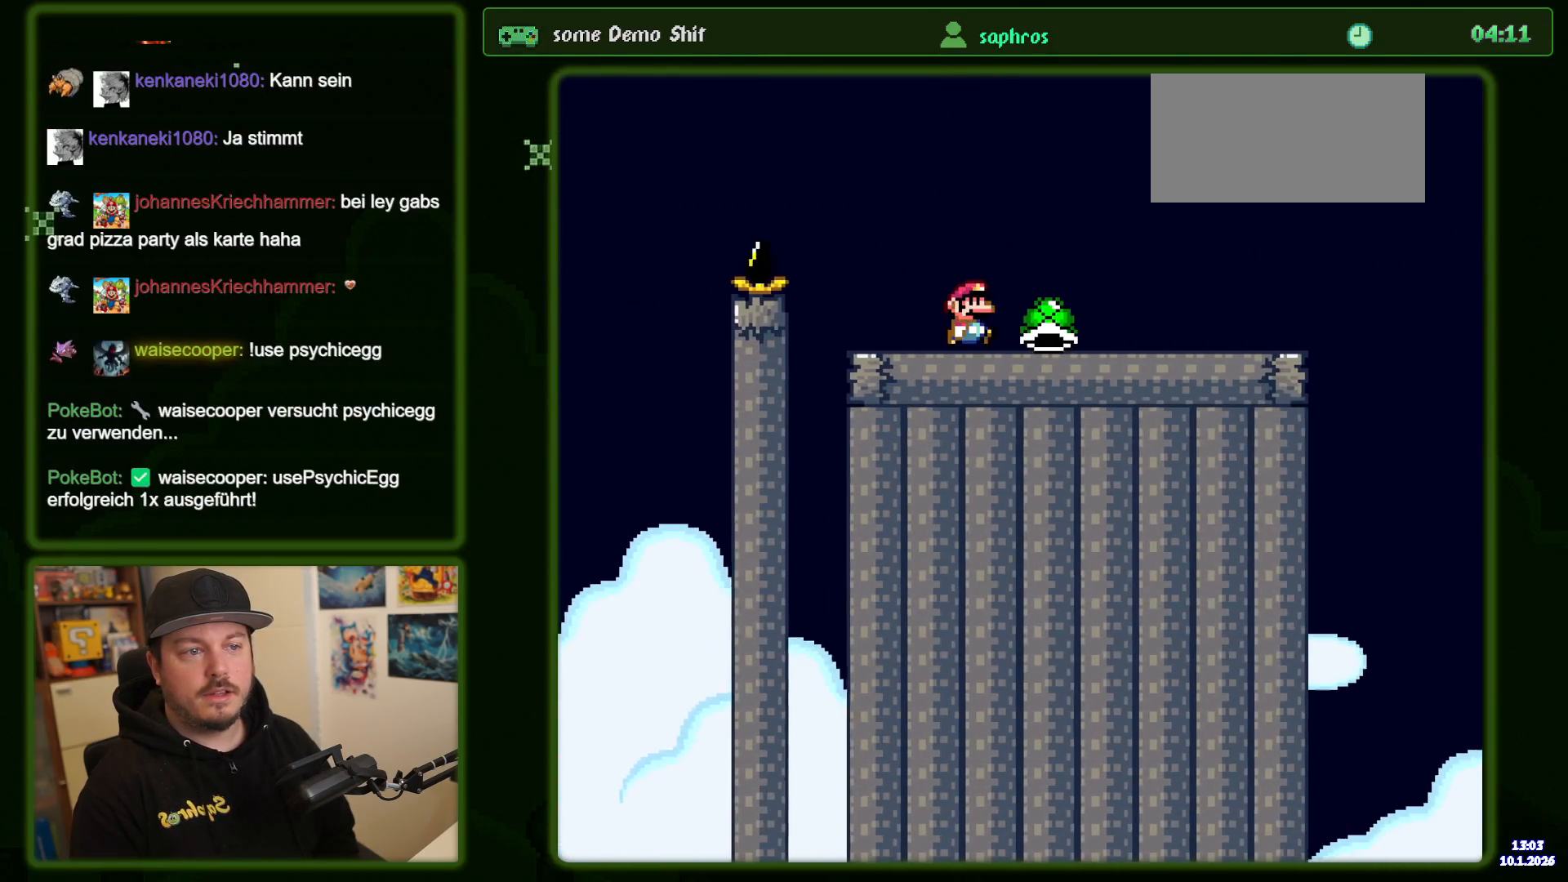
{"buttons": ["Y", "DPAD_RIGHT"], "events": []}
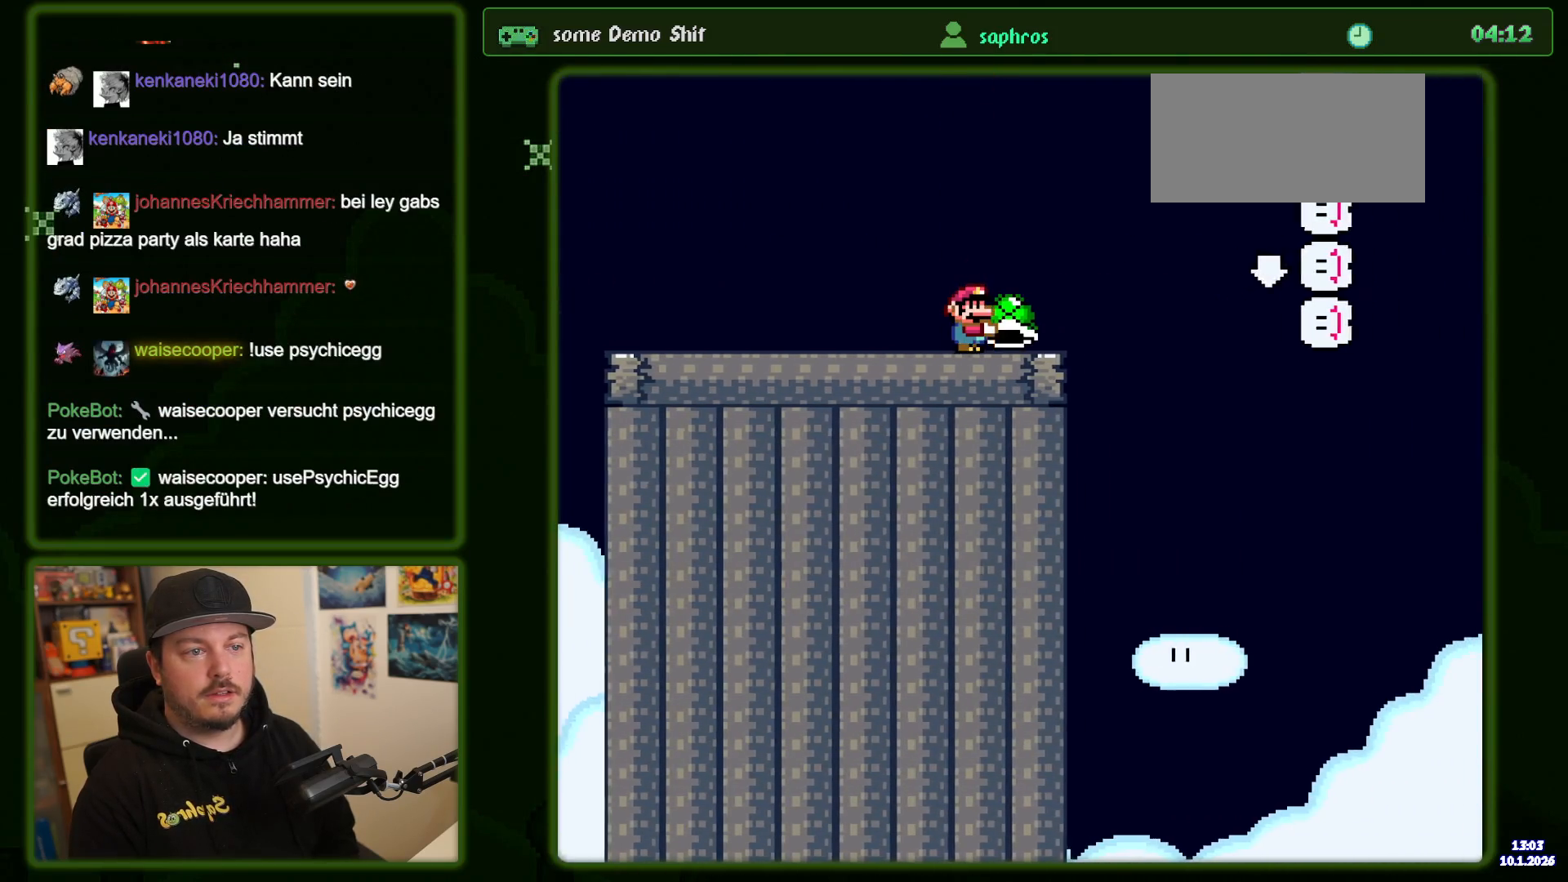
{"buttons": ["B", "DPAD_DOWN", "DPAD_RIGHT"], "events": [[17, "B", "down"], [134, "DPAD_DOWN", "down"], [434, "Y", "up"]]}
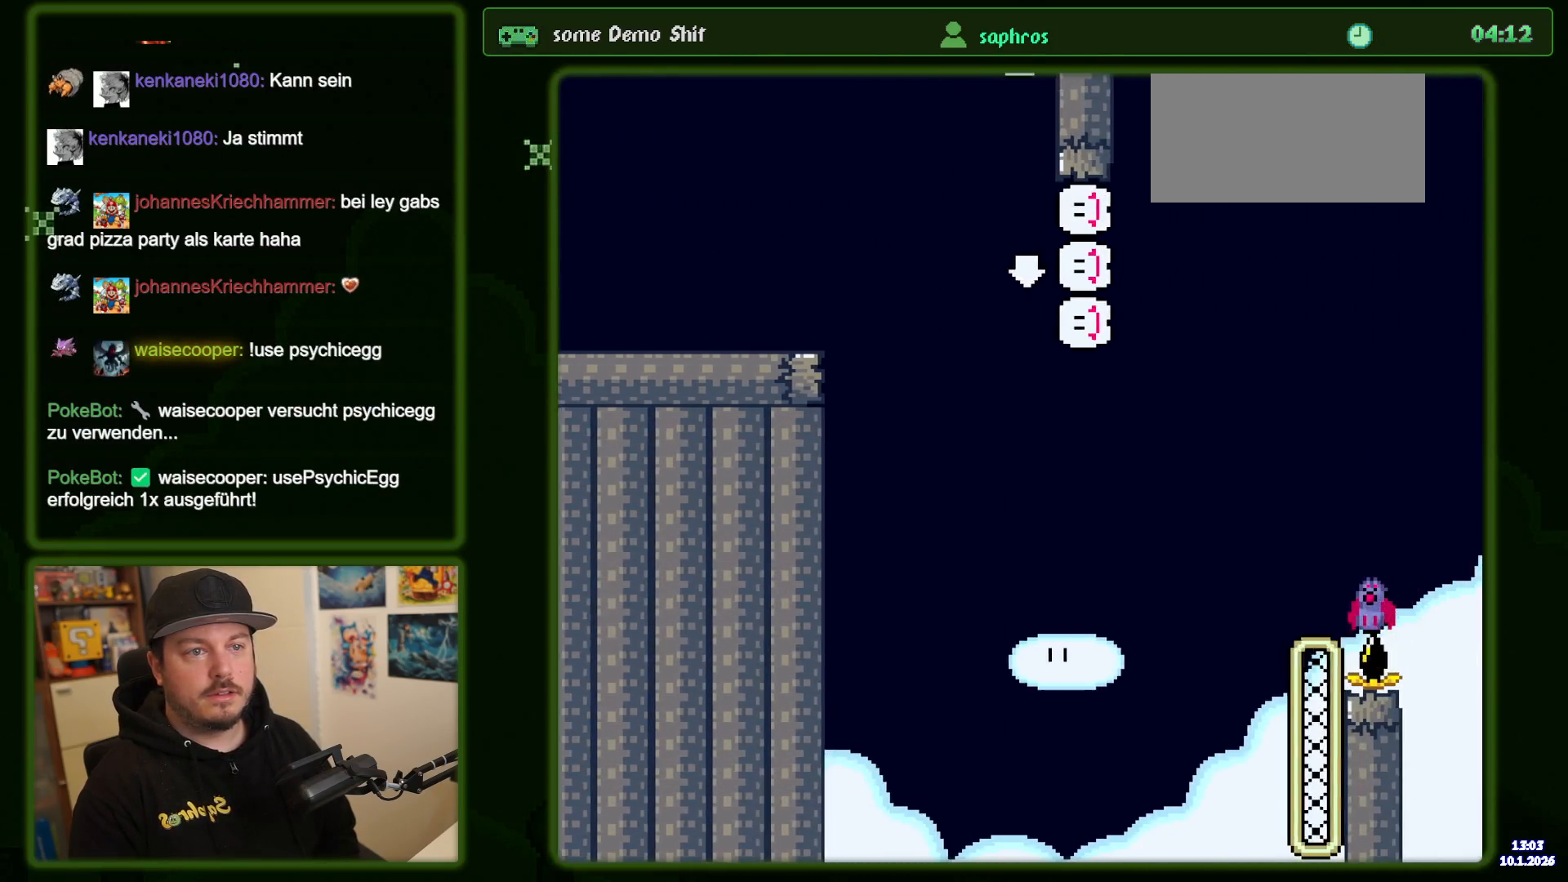
{"buttons": ["DPAD_RIGHT"], "events": [[17, "DPAD_DOWN", "up"], [50, "DPAD_RIGHT", "up"], [250, "B", "up"], [500, "DPAD_RIGHT", "down"]]}
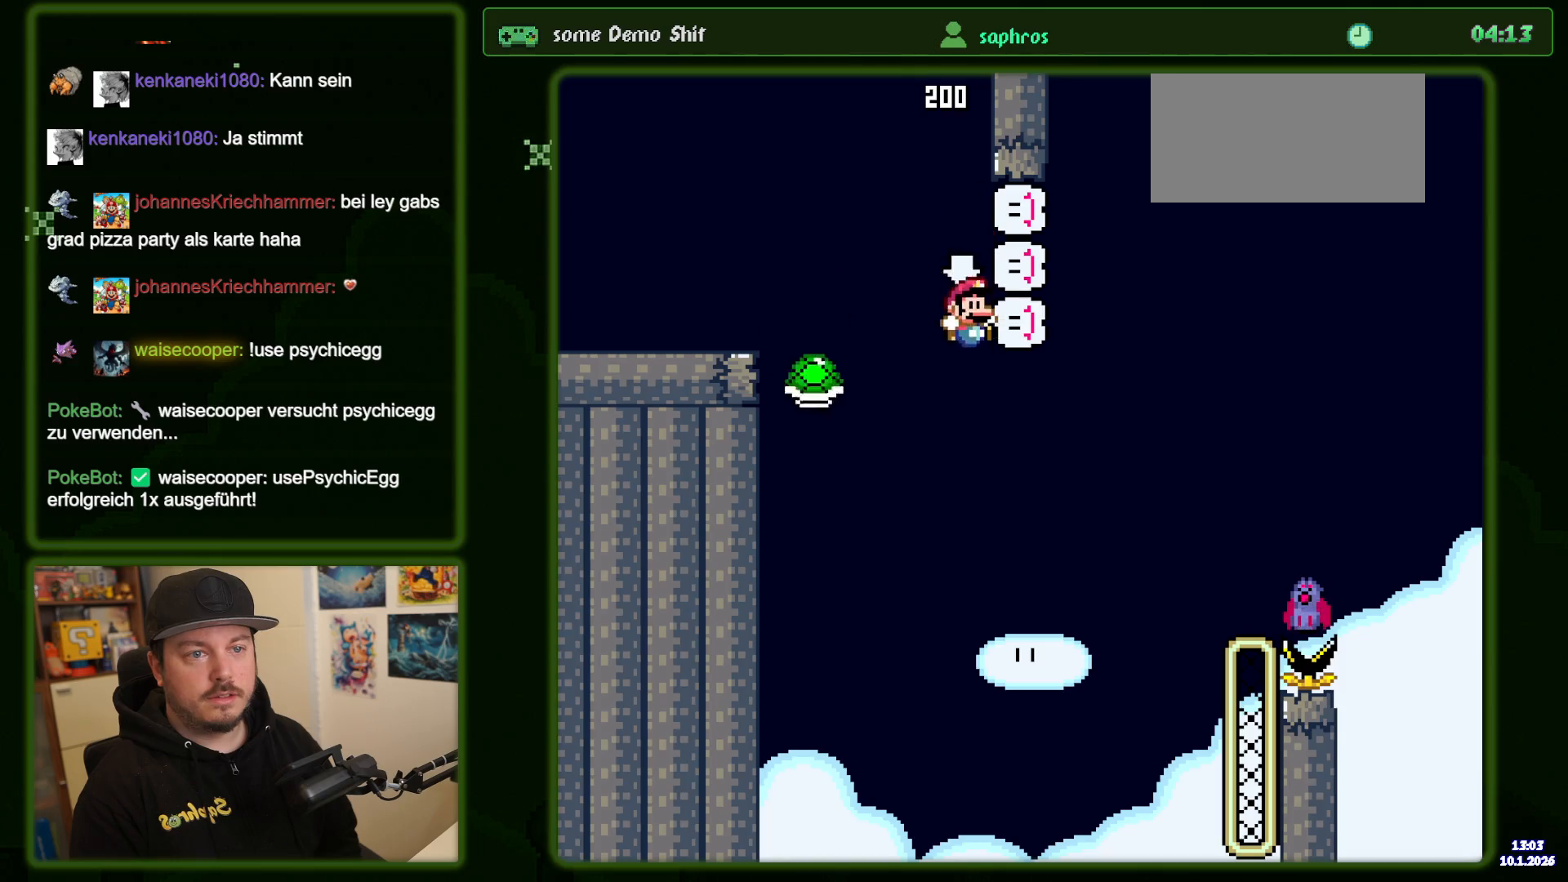
{"buttons": ["Y", "DPAD_RIGHT"], "events": [[134, "Y", "down"]]}
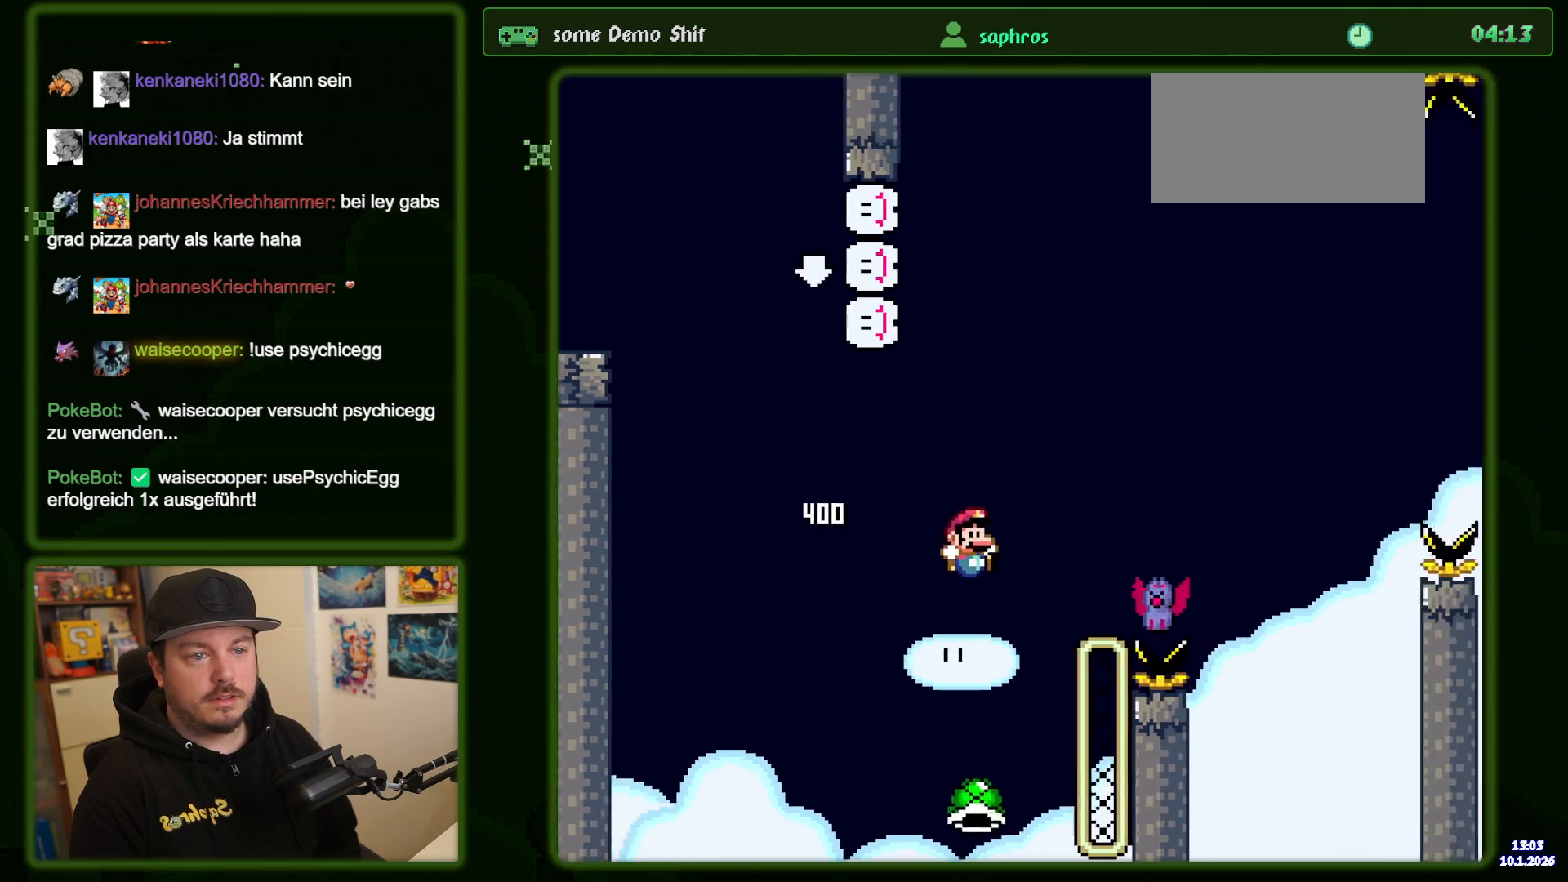
{"buttons": [], "events": [[250, "B", "down"], [250, "DPAD_RIGHT", "up"], [434, "B", "up"], [450, "Y", "up"]]}
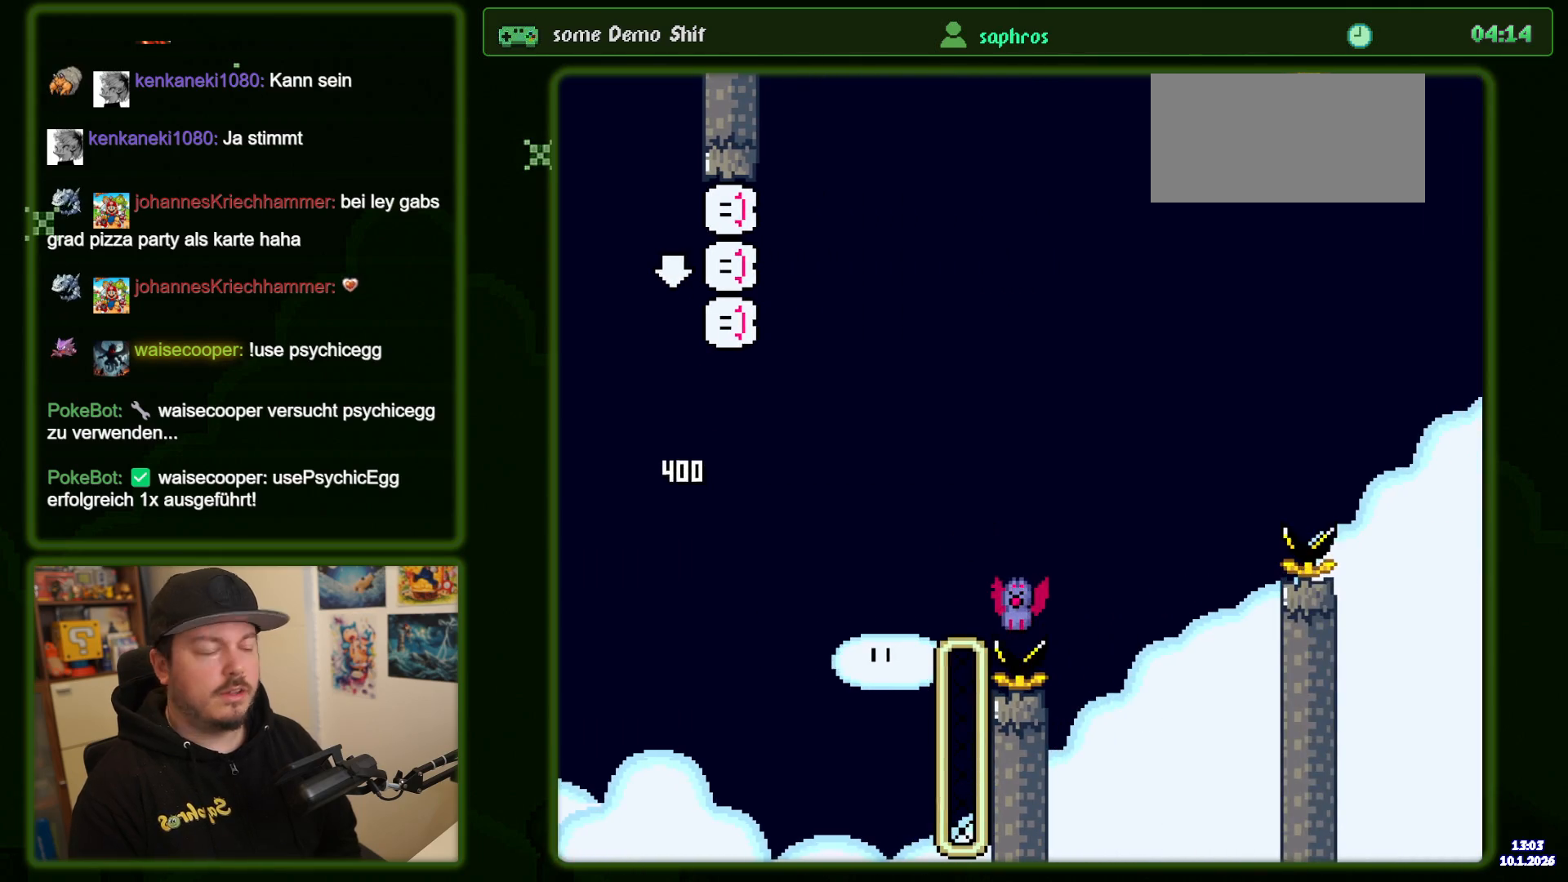
{"buttons": ["B"], "events": [[67, "B", "down"], [150, "B", "up"], [234, "B", "down"], [350, "B", "up"], [434, "B", "down"]]}
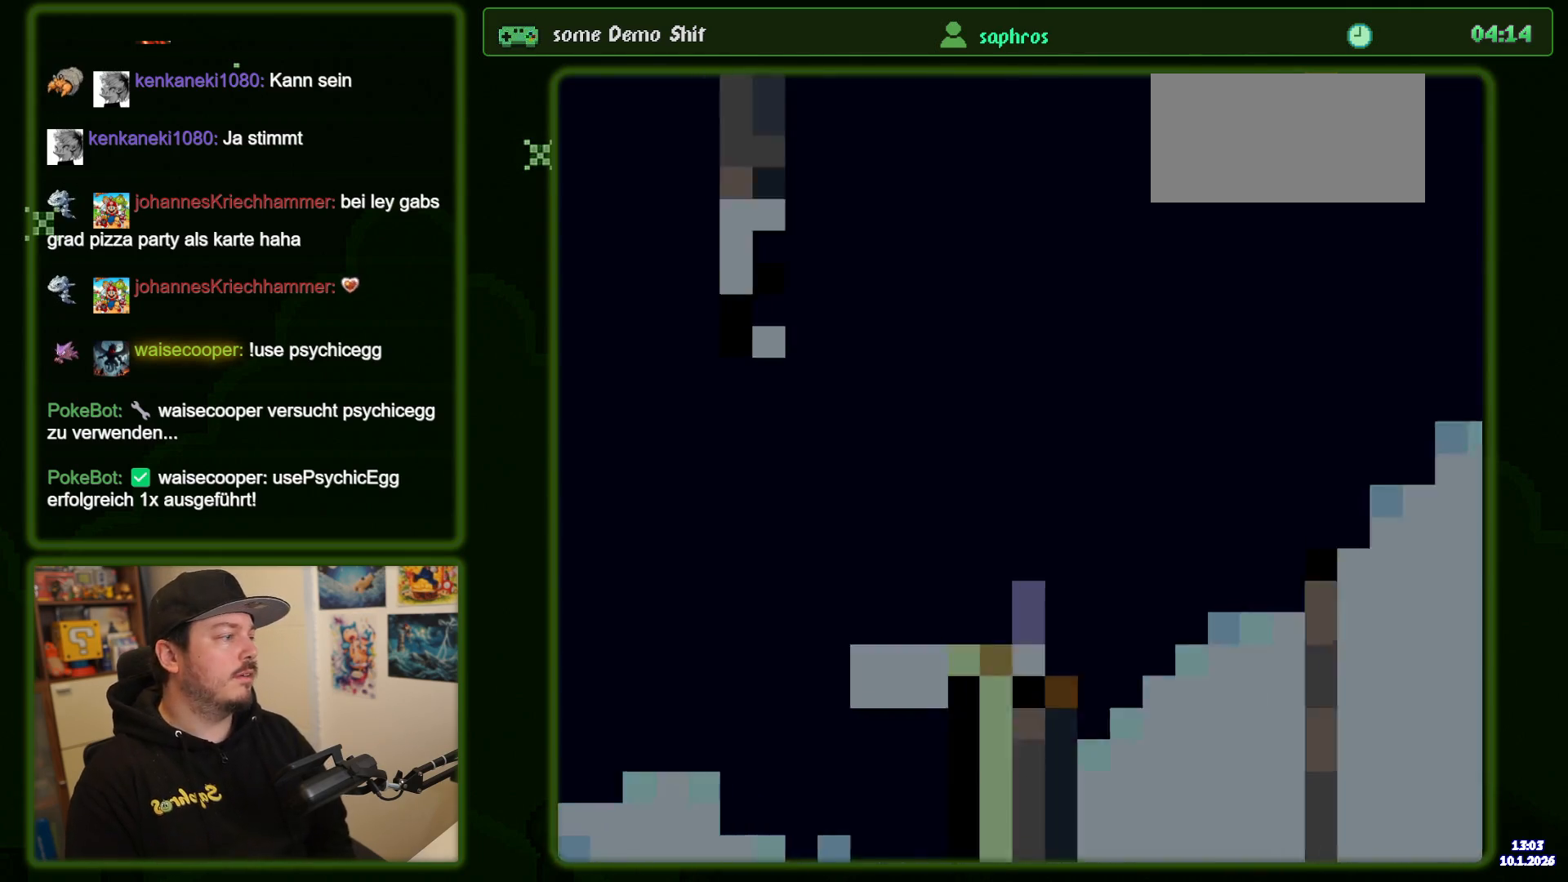
{"buttons": ["Y"], "events": [[67, "B", "up"], [234, "Y", "down"]]}
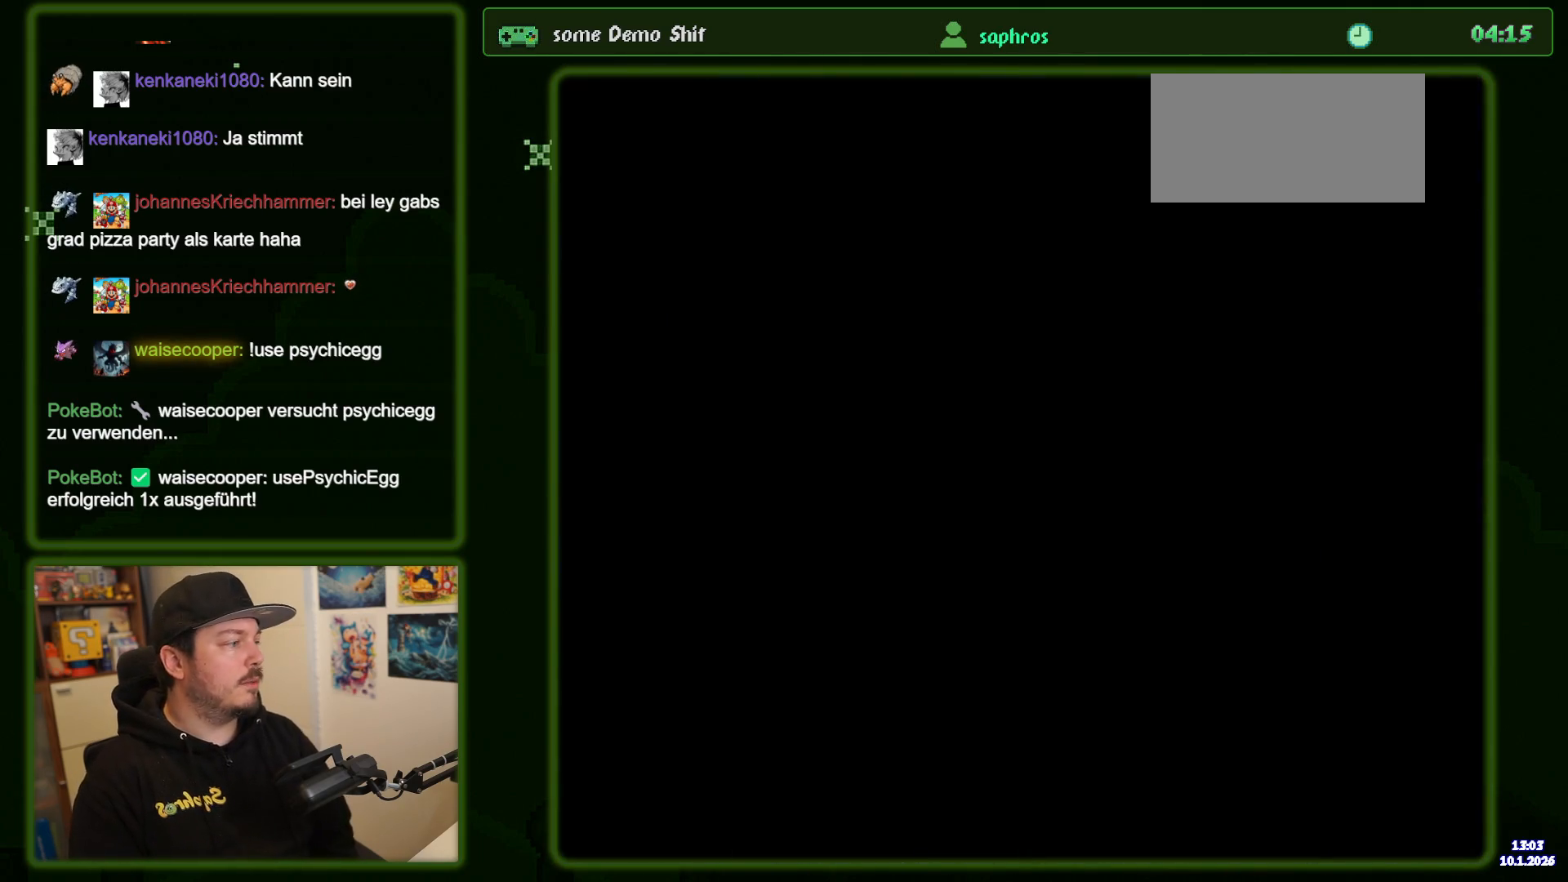
{"buttons": ["Y"], "events": []}
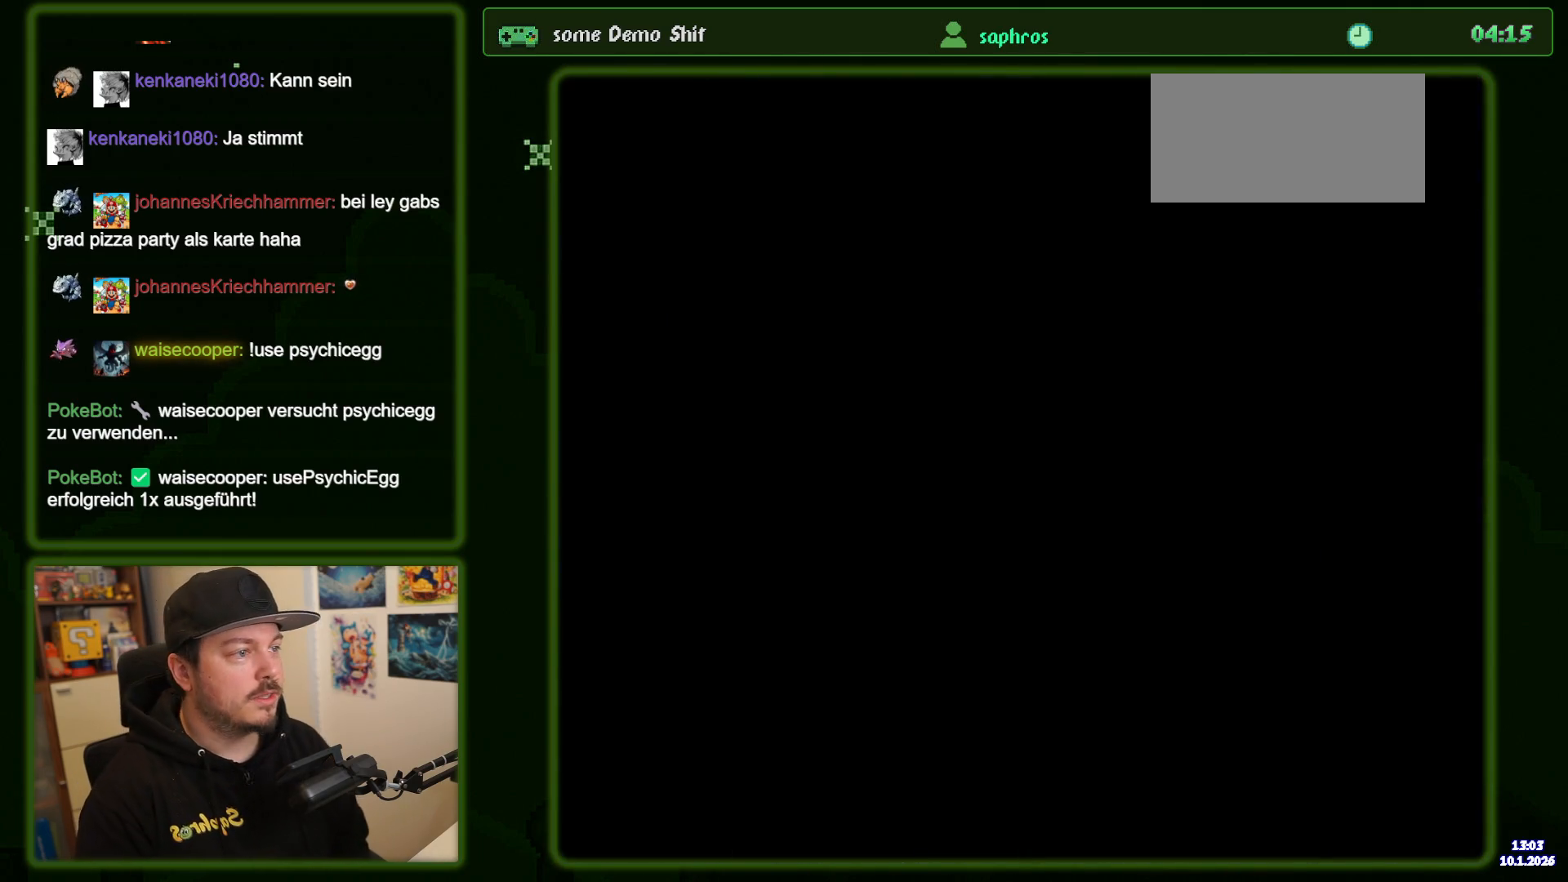
{"buttons": ["Y", "DPAD_RIGHT"], "events": [[467, "DPAD_RIGHT", "down"]]}
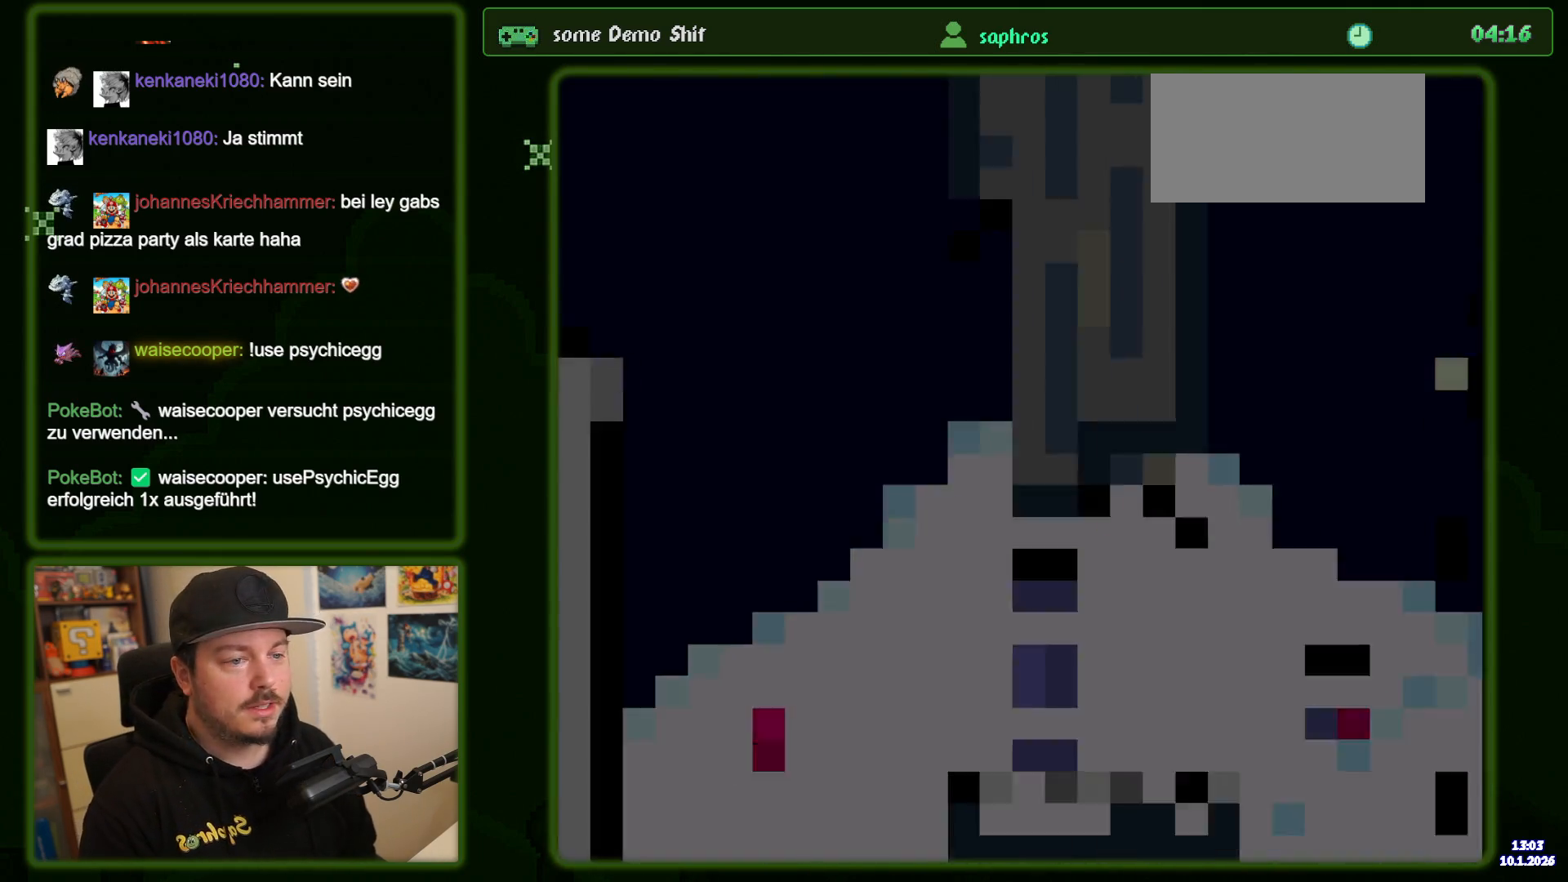
{"buttons": ["Y", "DPAD_RIGHT"], "events": []}
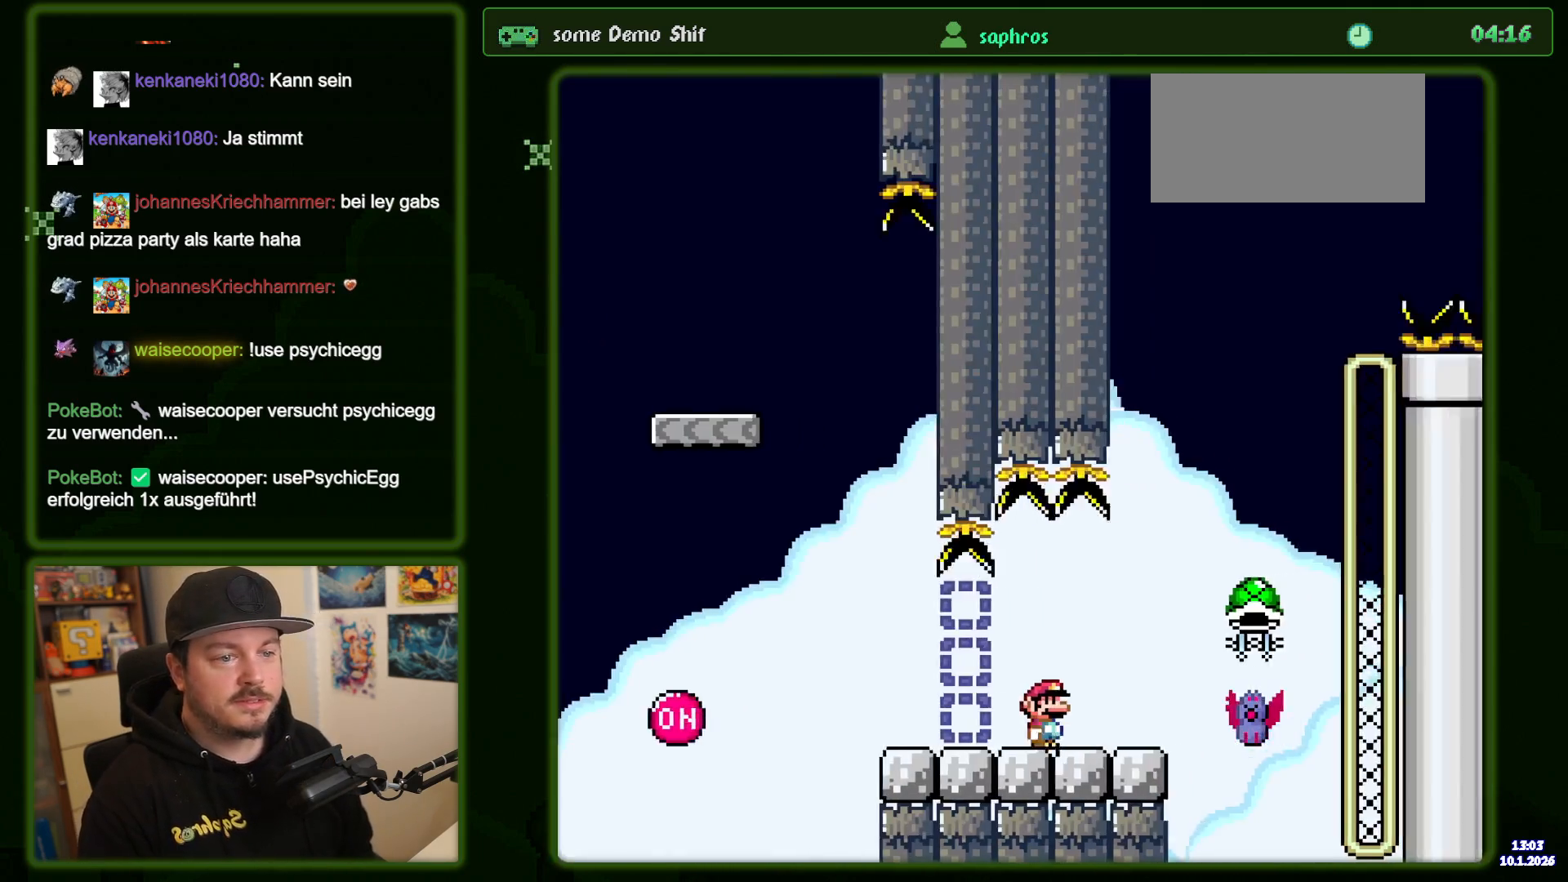
{"buttons": ["Y", "DPAD_LEFT"], "events": [[134, "B", "down"], [334, "DPAD_RIGHT", "up"], [467, "DPAD_LEFT", "down"], [500, "B", "up"]]}
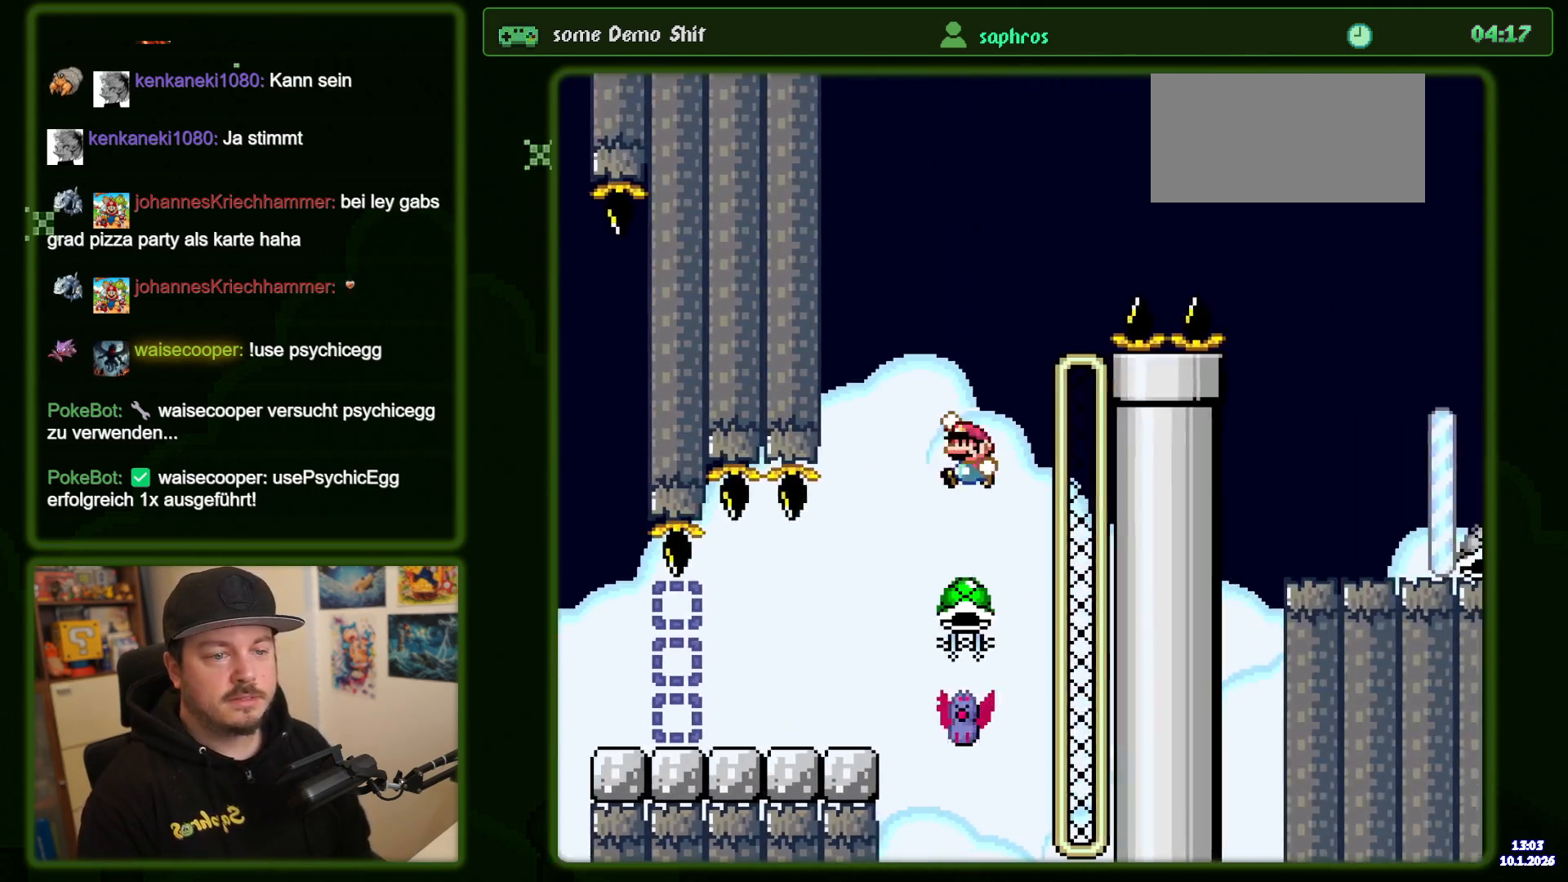
{"buttons": ["B", "Y"], "events": [[100, "DPAD_LEFT", "up"], [134, "B", "down"]]}
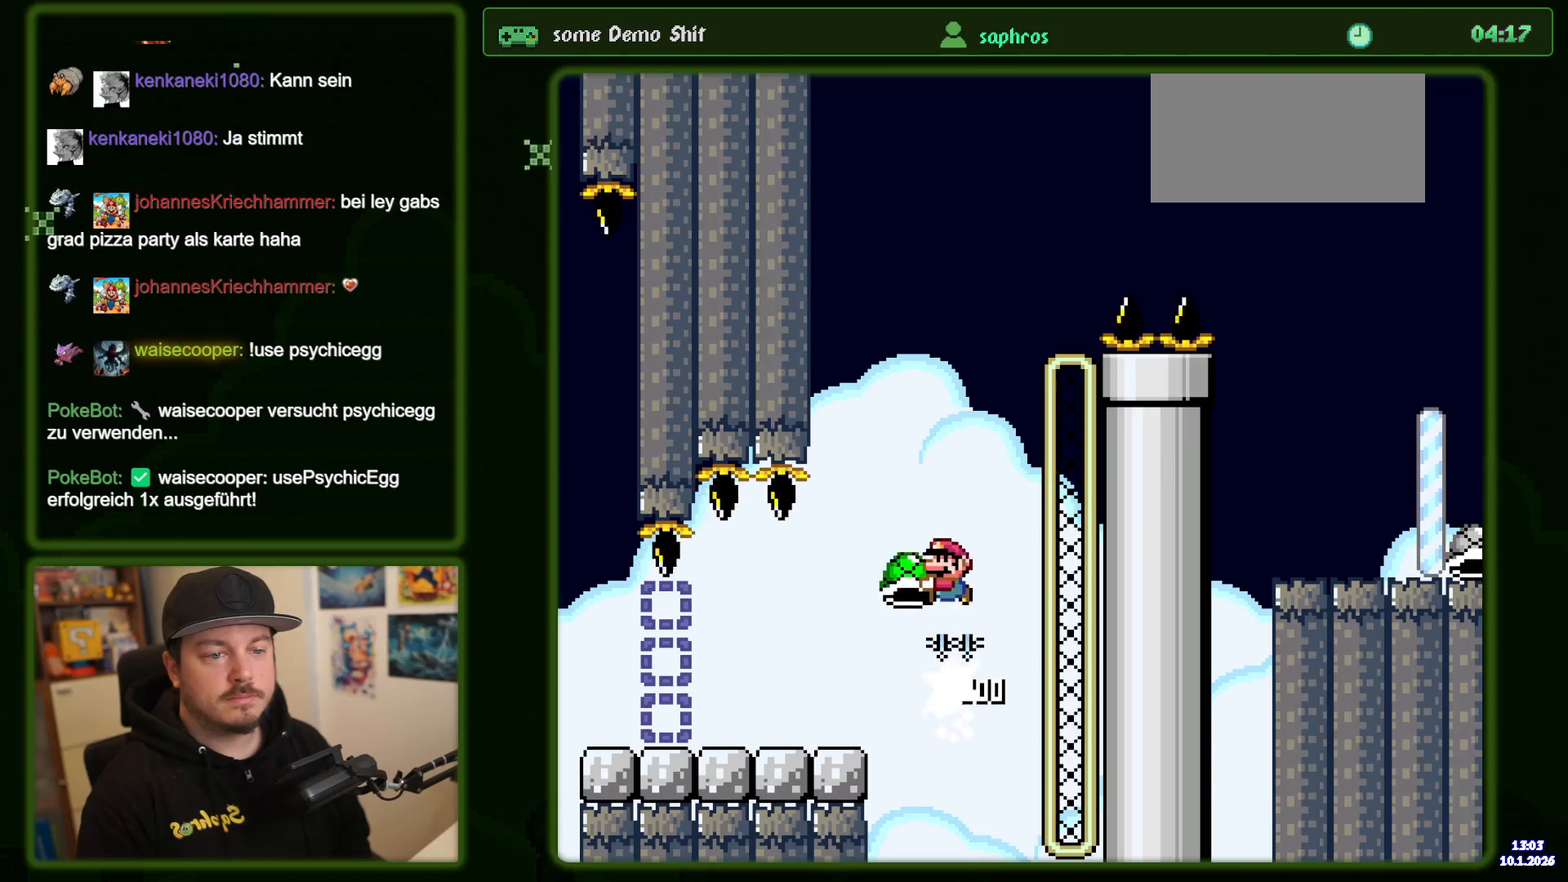
{"buttons": ["B", "Y", "DPAD_RIGHT"], "events": [[350, "Y", "up"], [434, "Y", "down"], [450, "DPAD_RIGHT", "down"]]}
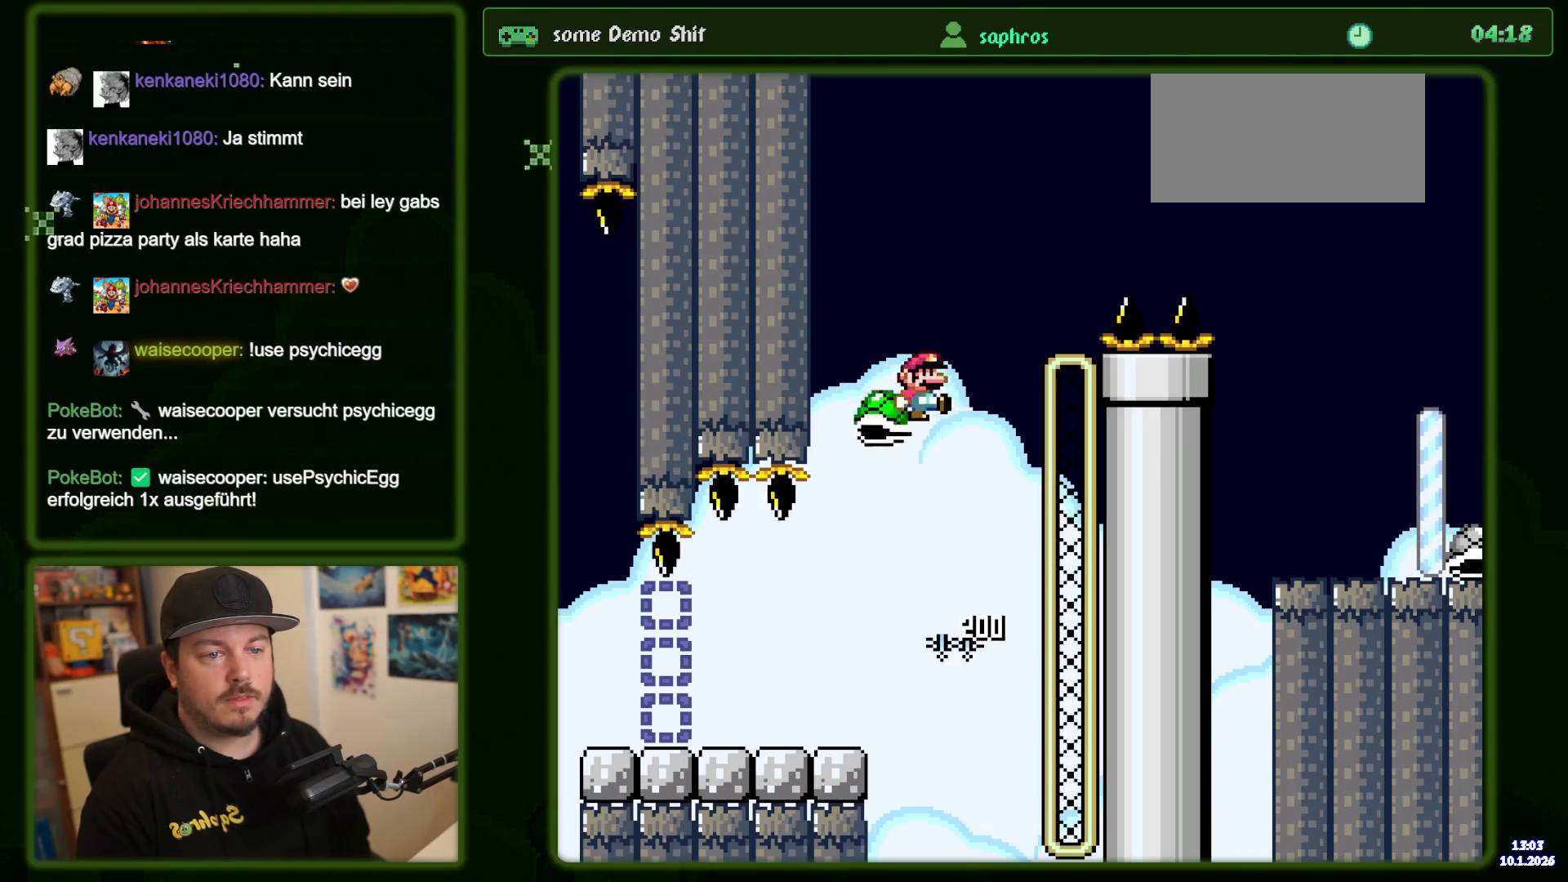
{"buttons": ["B", "Y", "DPAD_RIGHT"], "events": []}
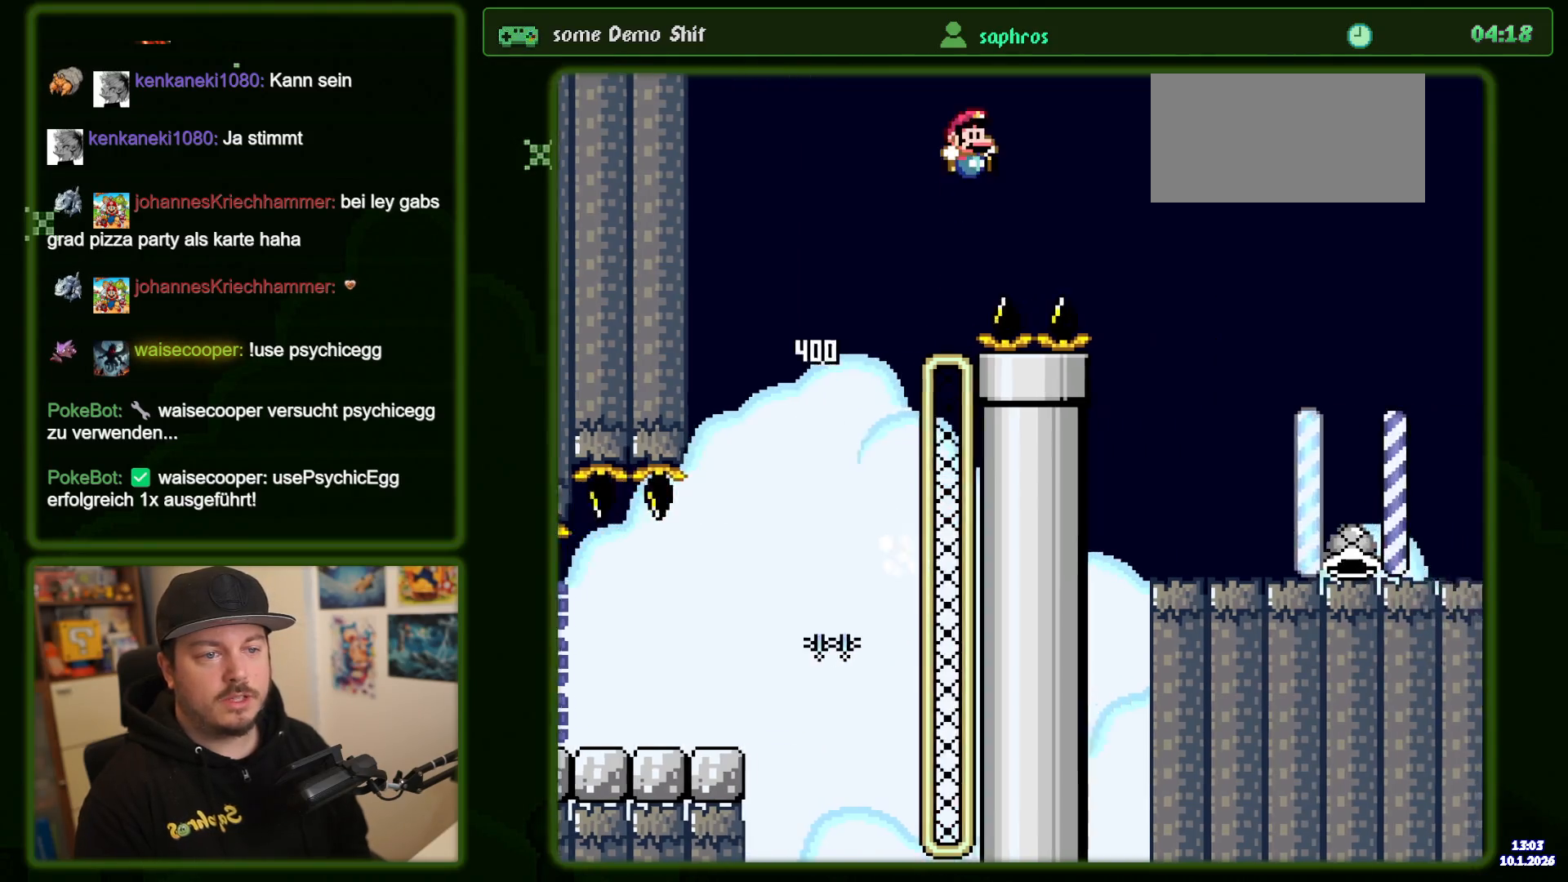
{"buttons": ["Y", "DPAD_RIGHT"], "events": [[117, "DPAD_RIGHT", "up"], [267, "B", "up"], [317, "DPAD_RIGHT", "down"]]}
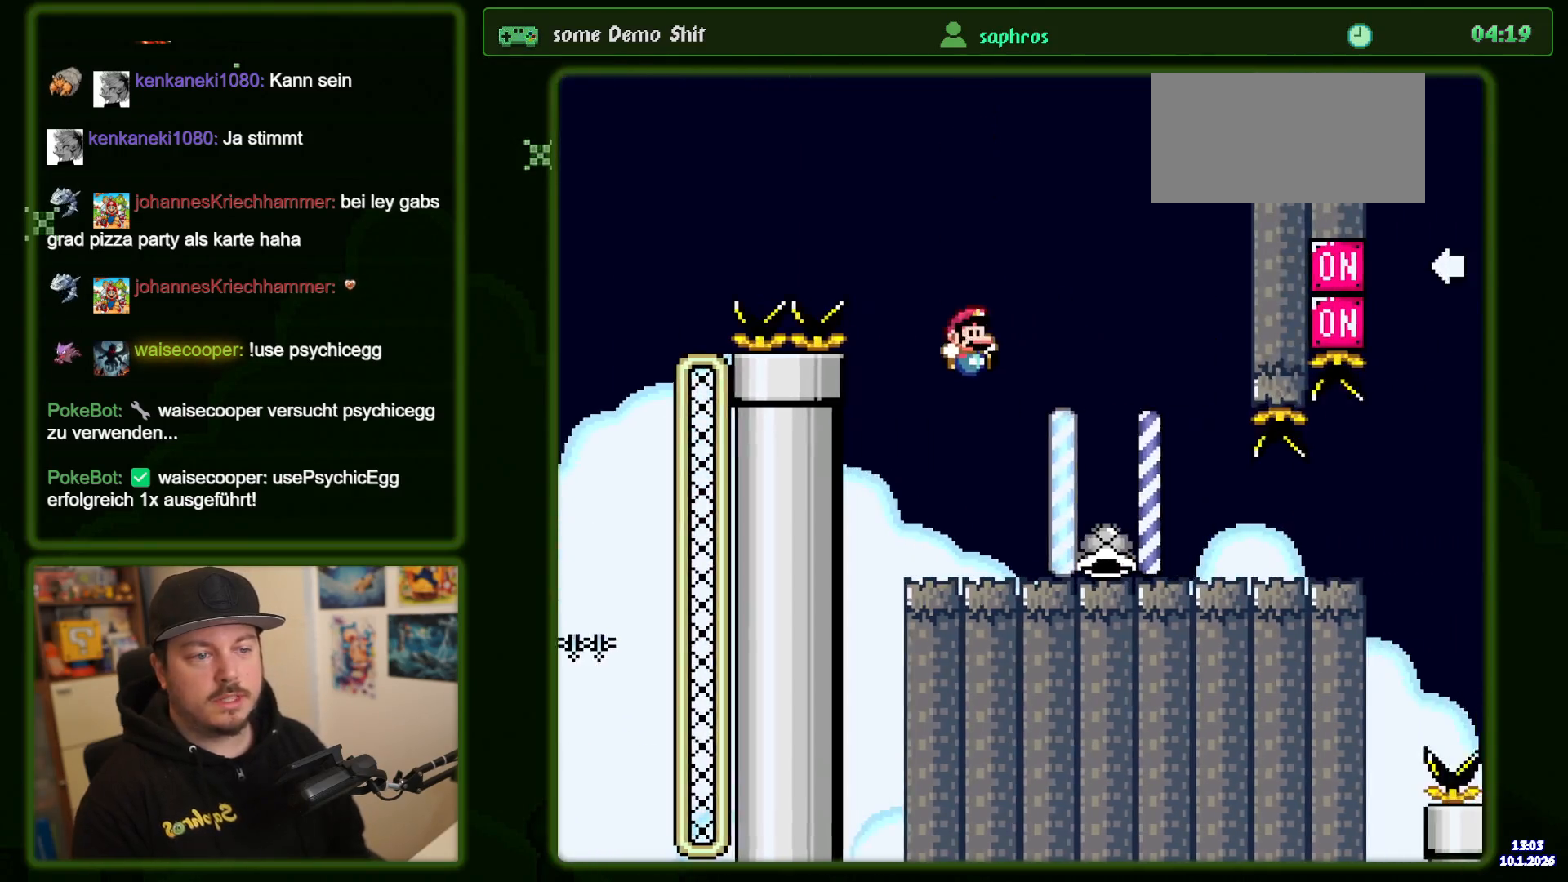
{"buttons": ["Y", "DPAD_RIGHT"], "events": []}
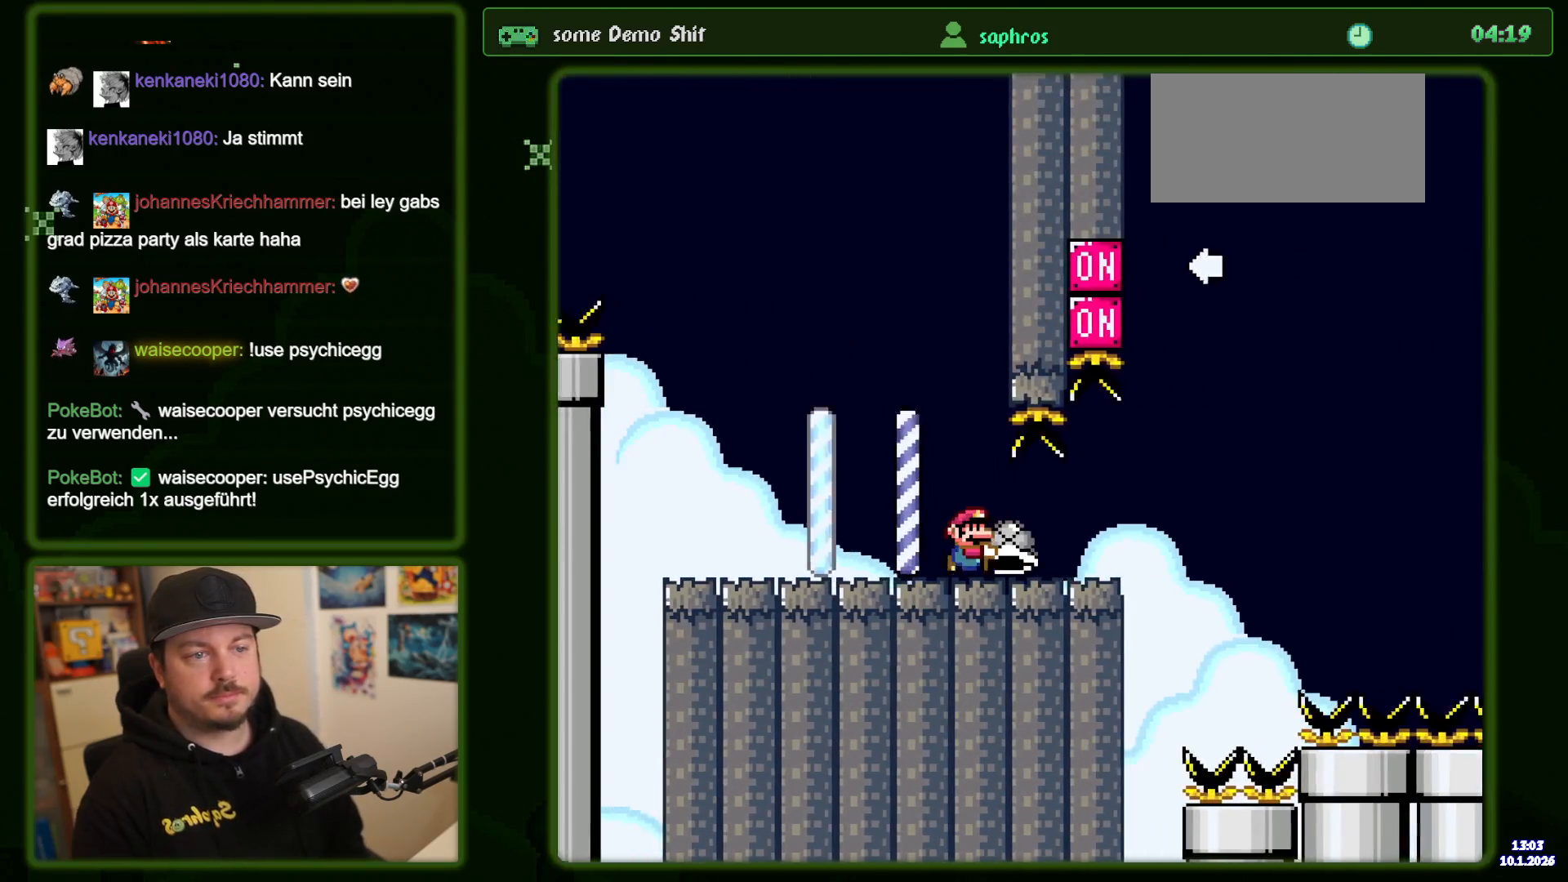
{"buttons": ["B", "Y"], "events": [[267, "B", "down"], [350, "DPAD_RIGHT", "up"]]}
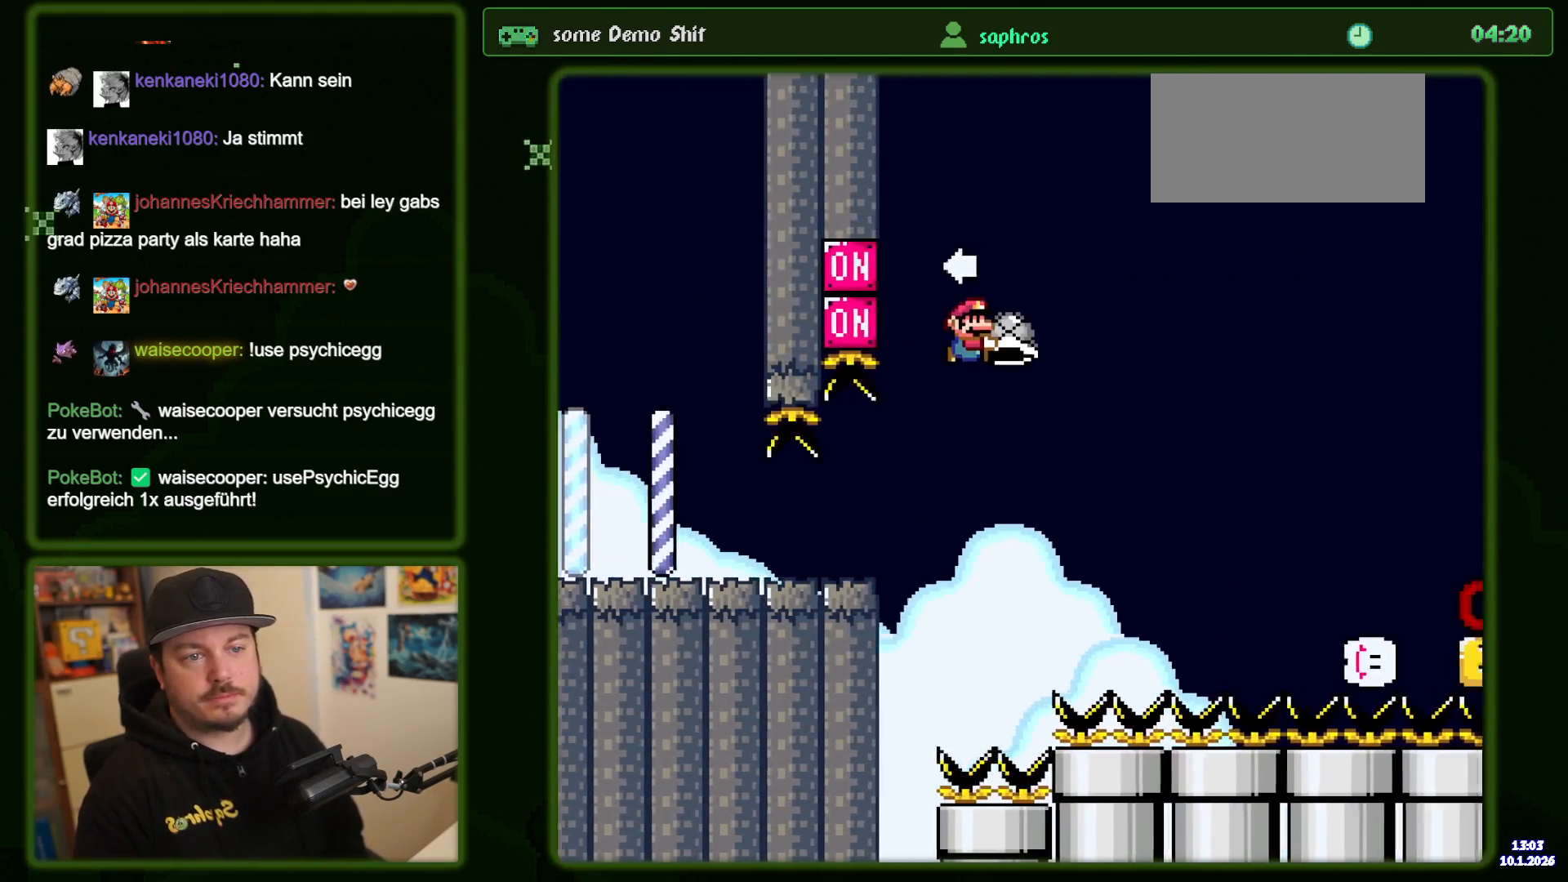
{"buttons": ["B", "Y"], "events": [[100, "Y", "up"], [184, "Y", "down"], [267, "DPAD_LEFT", "down"], [350, "DPAD_LEFT", "up"]]}